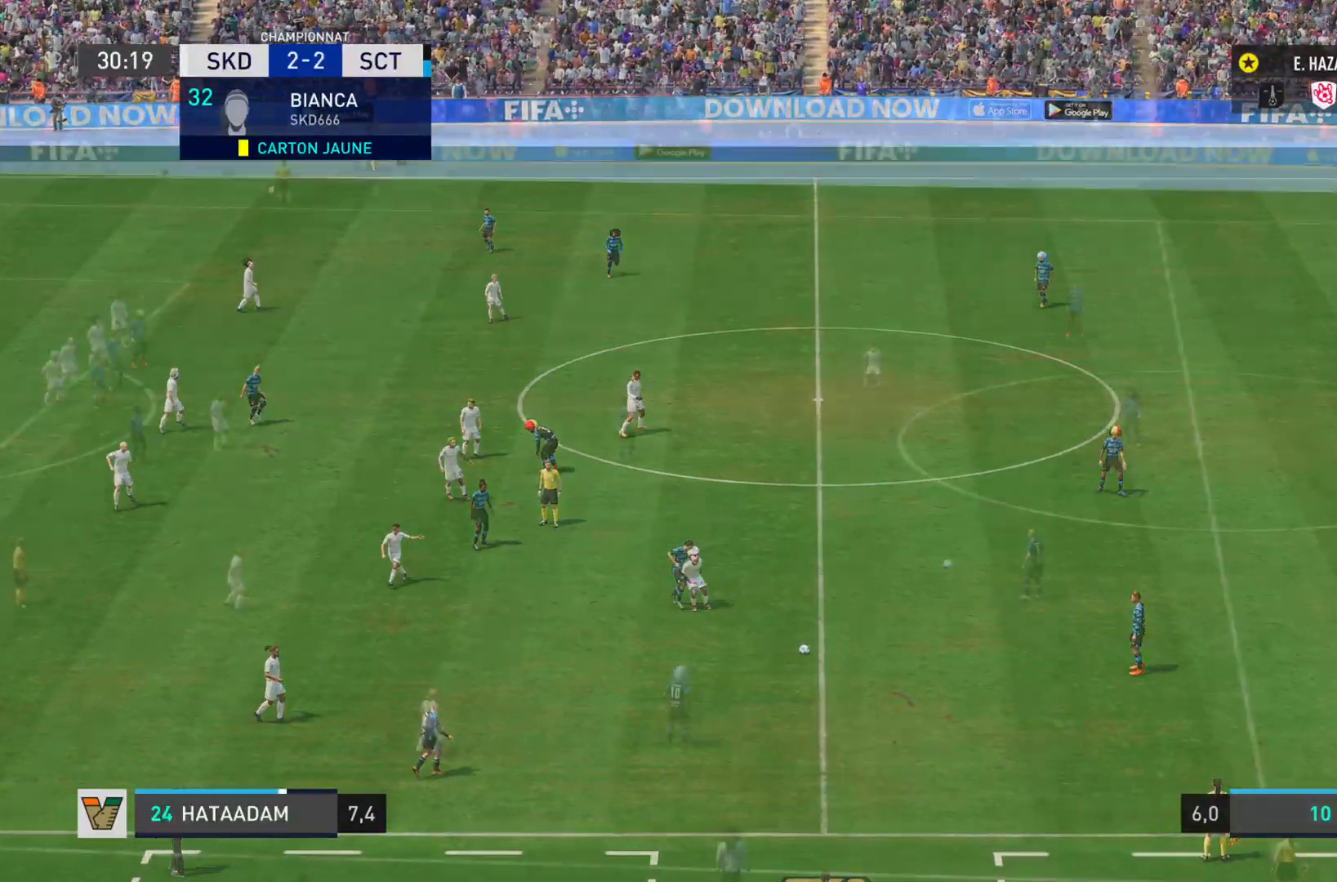
Gameplay with a controller (PlayStation layout); each line is a JSON object with the inputs held at the frame after it. "events" lists button and stick changes between this image and that frame as [ms after this image, input, new state], when the widget could be followed in between. Not read: L3 R3.
{"buttons": [], "left_stick": "center", "right_stick": "center", "events": []}
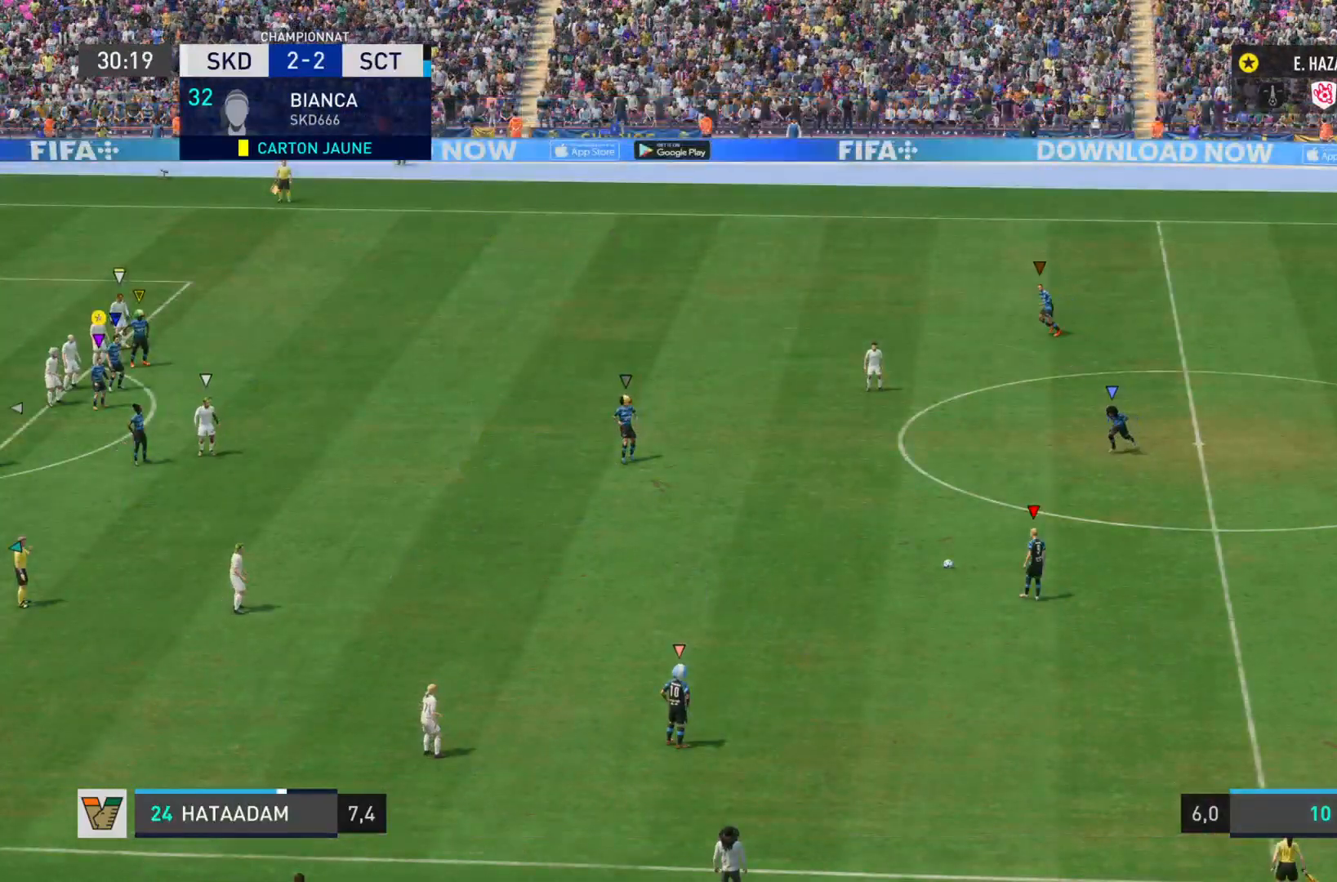
{"buttons": [], "left_stick": "right", "right_stick": "center", "events": [[450, "left_stick", "right"]]}
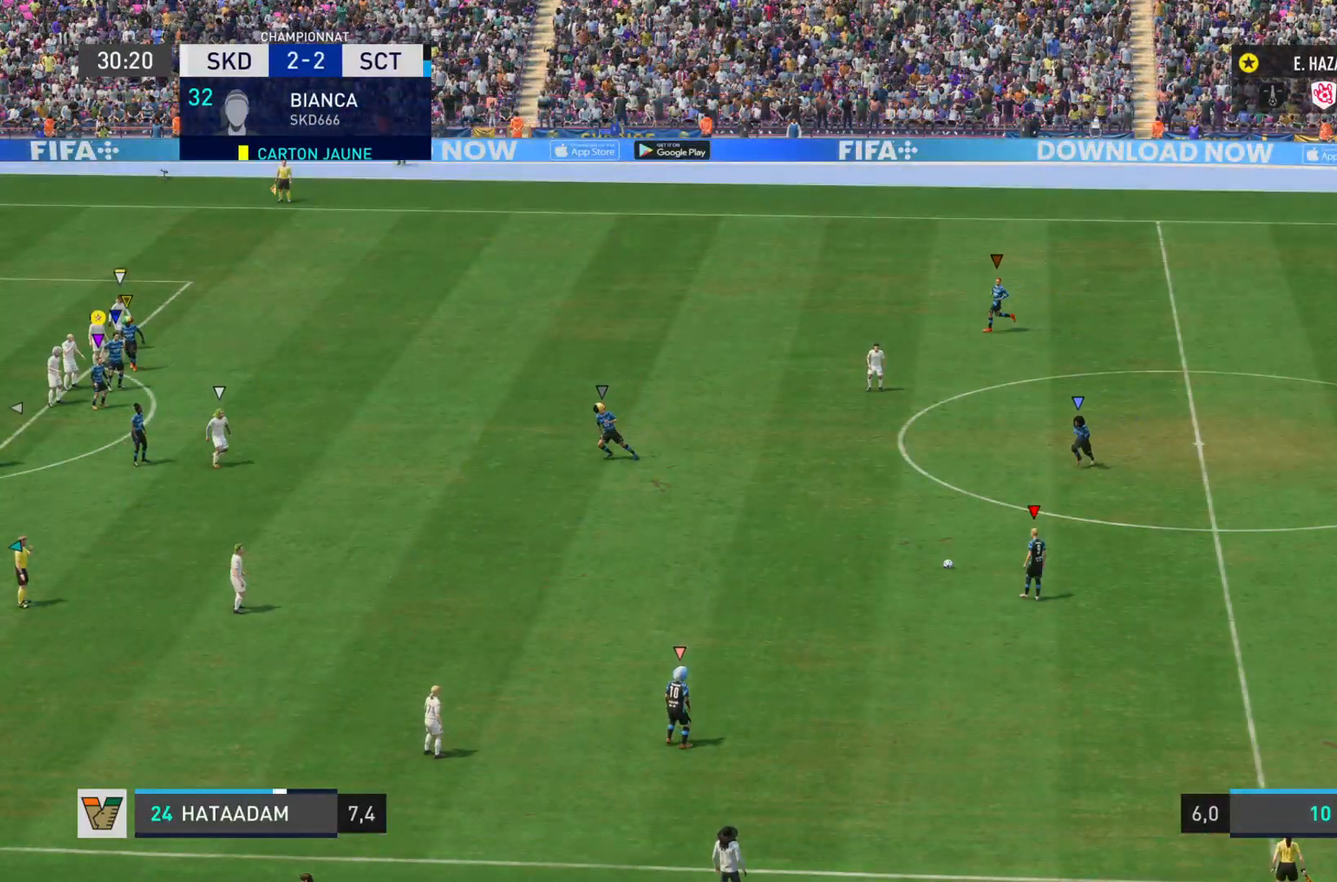
{"buttons": [], "left_stick": "right", "right_stick": "center", "events": []}
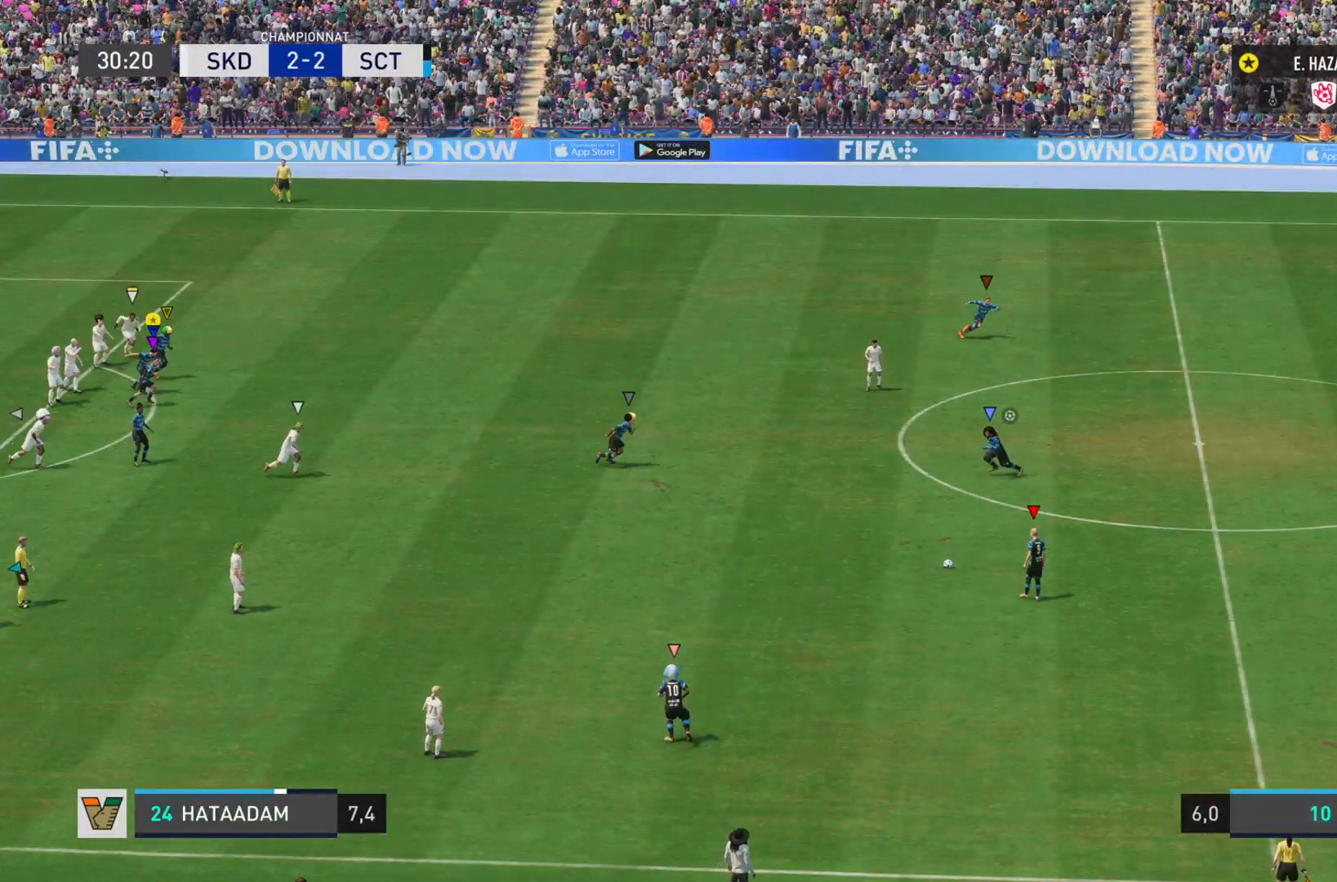
{"buttons": [], "left_stick": "down-right", "right_stick": "center", "events": [[166, "left_stick", "down-right"]]}
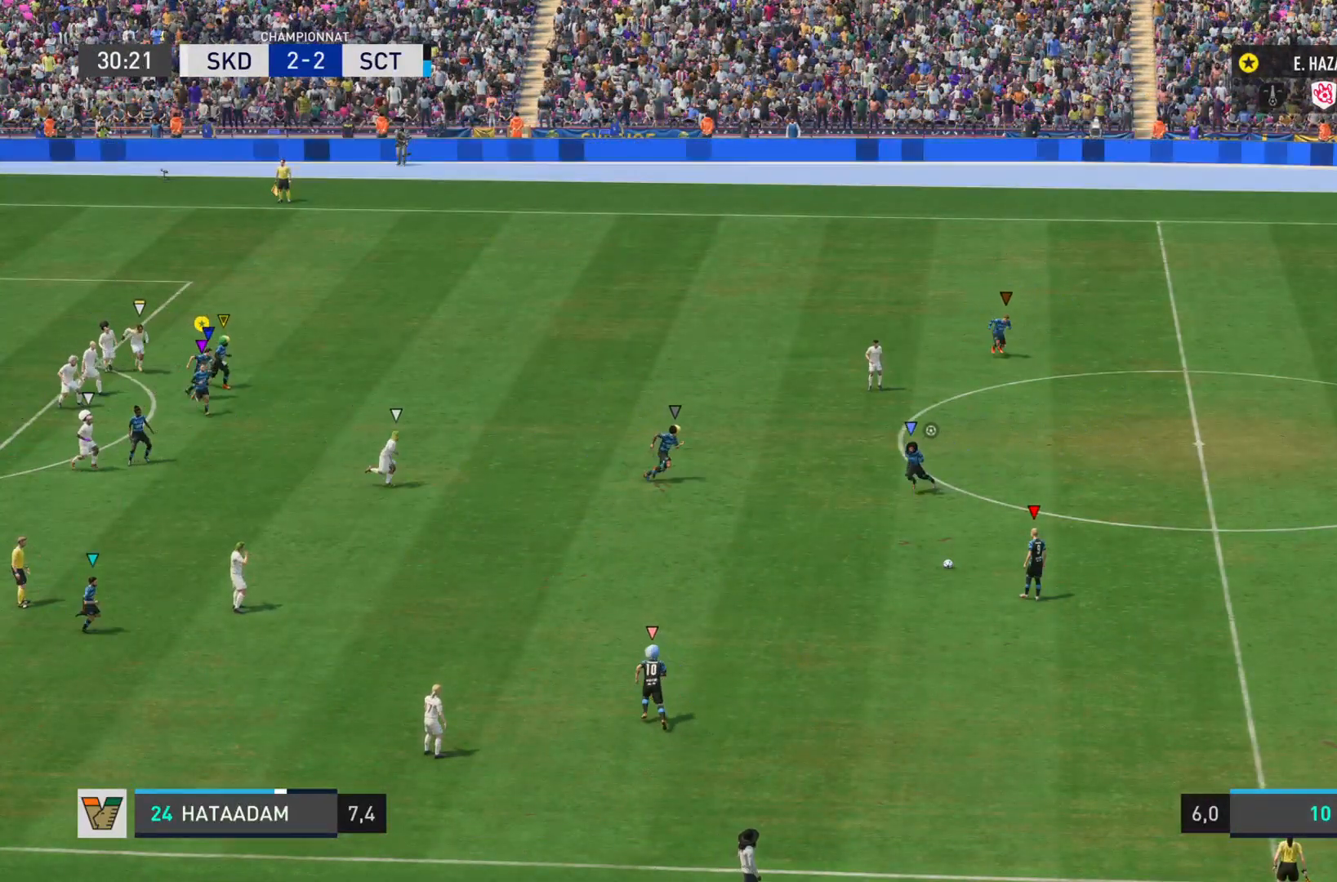
{"buttons": [], "left_stick": "down-right", "right_stick": "center", "events": []}
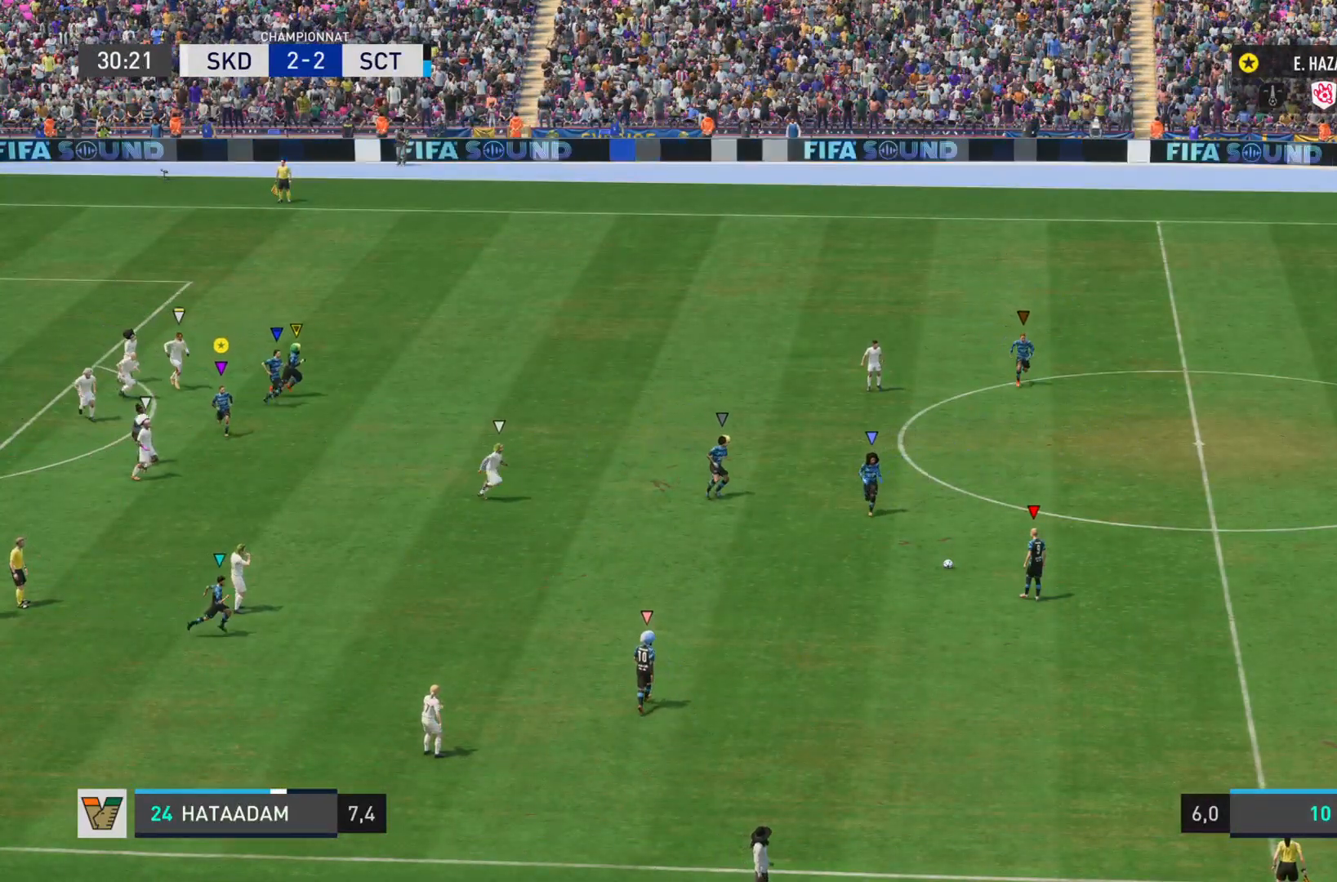
{"buttons": ["R2"], "left_stick": "down-right", "right_stick": "center", "events": [[500, "R2", "down"]]}
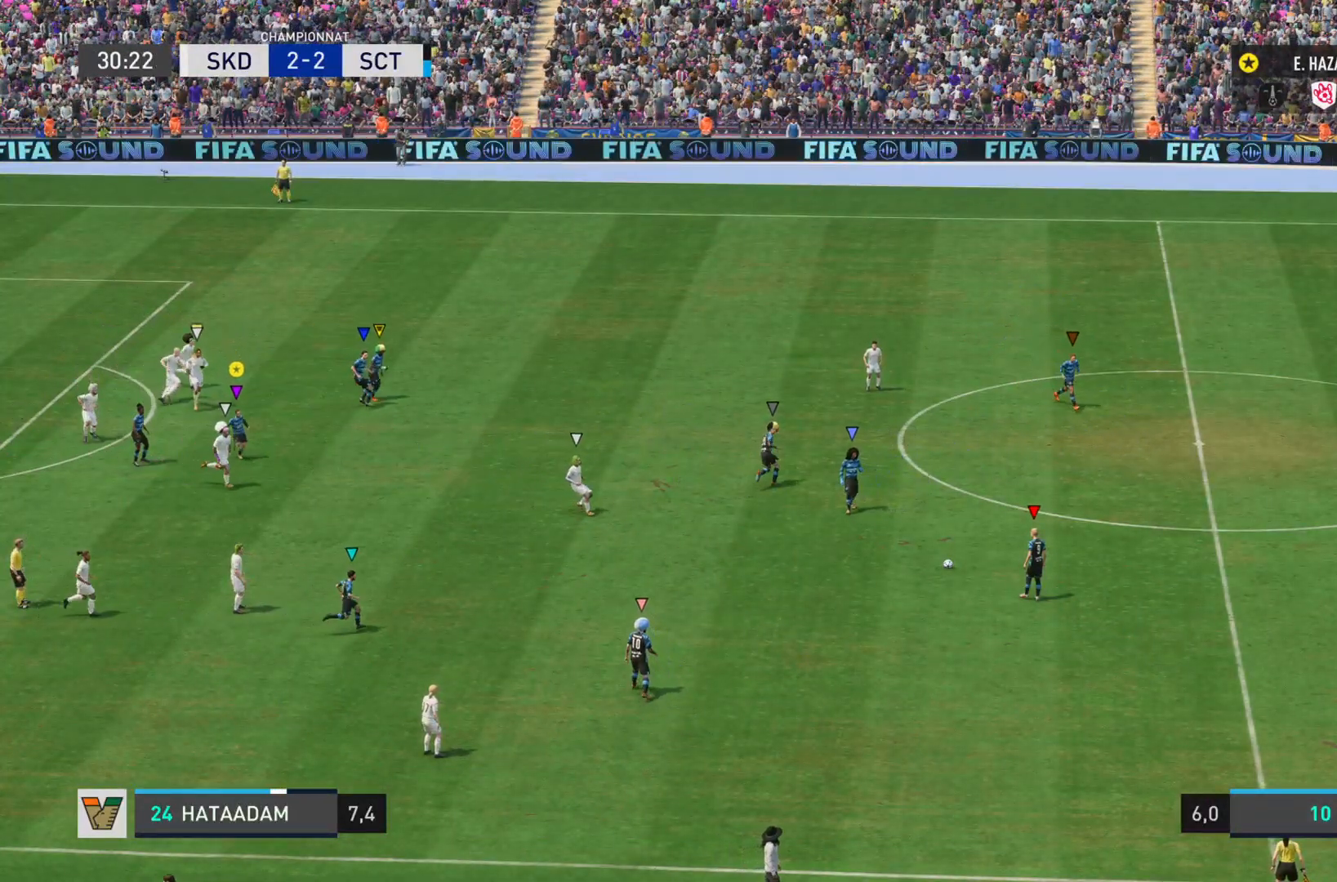
{"buttons": ["R2"], "left_stick": "down-right", "right_stick": "center", "events": []}
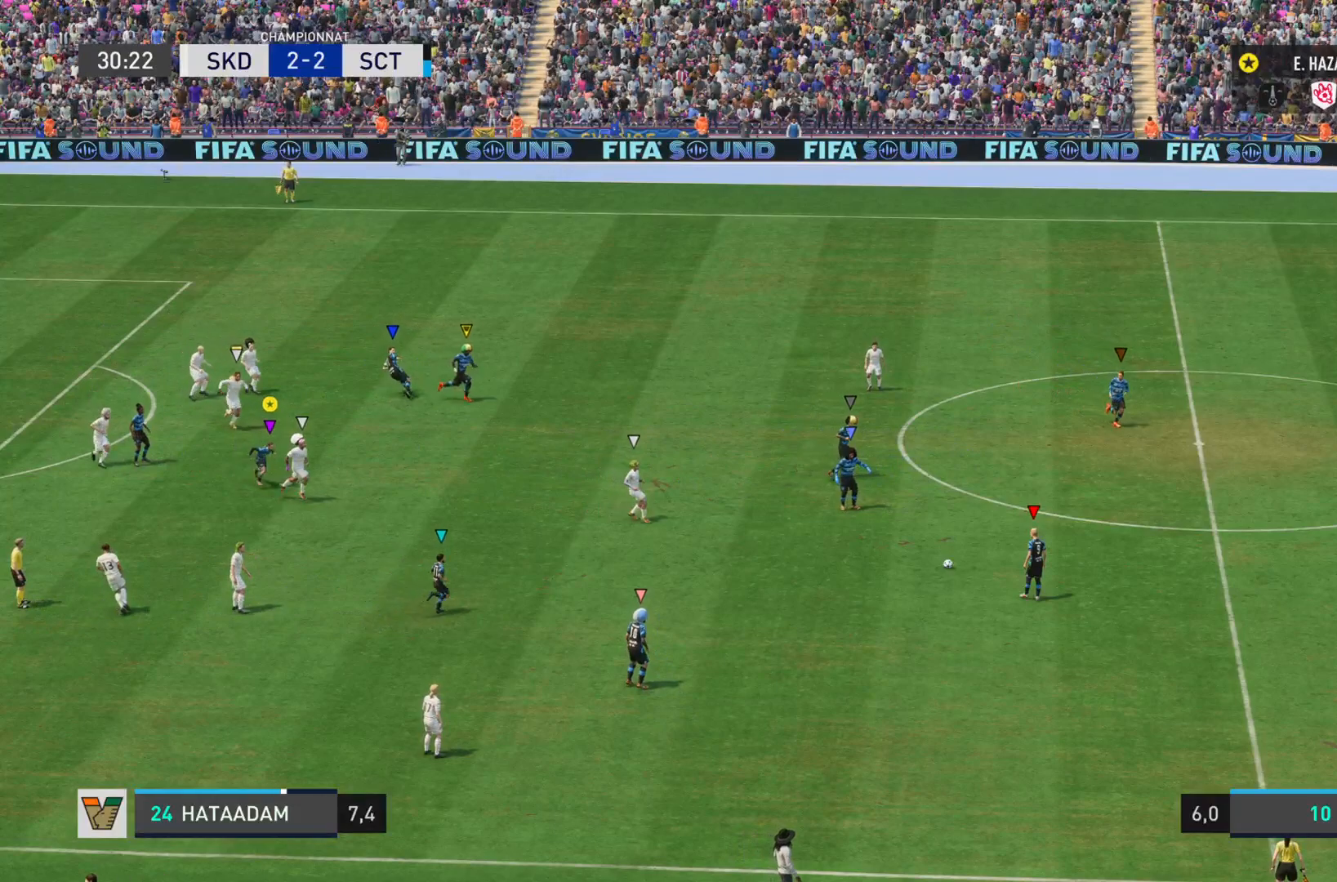
{"buttons": ["R2"], "left_stick": "down-right", "right_stick": "center", "events": []}
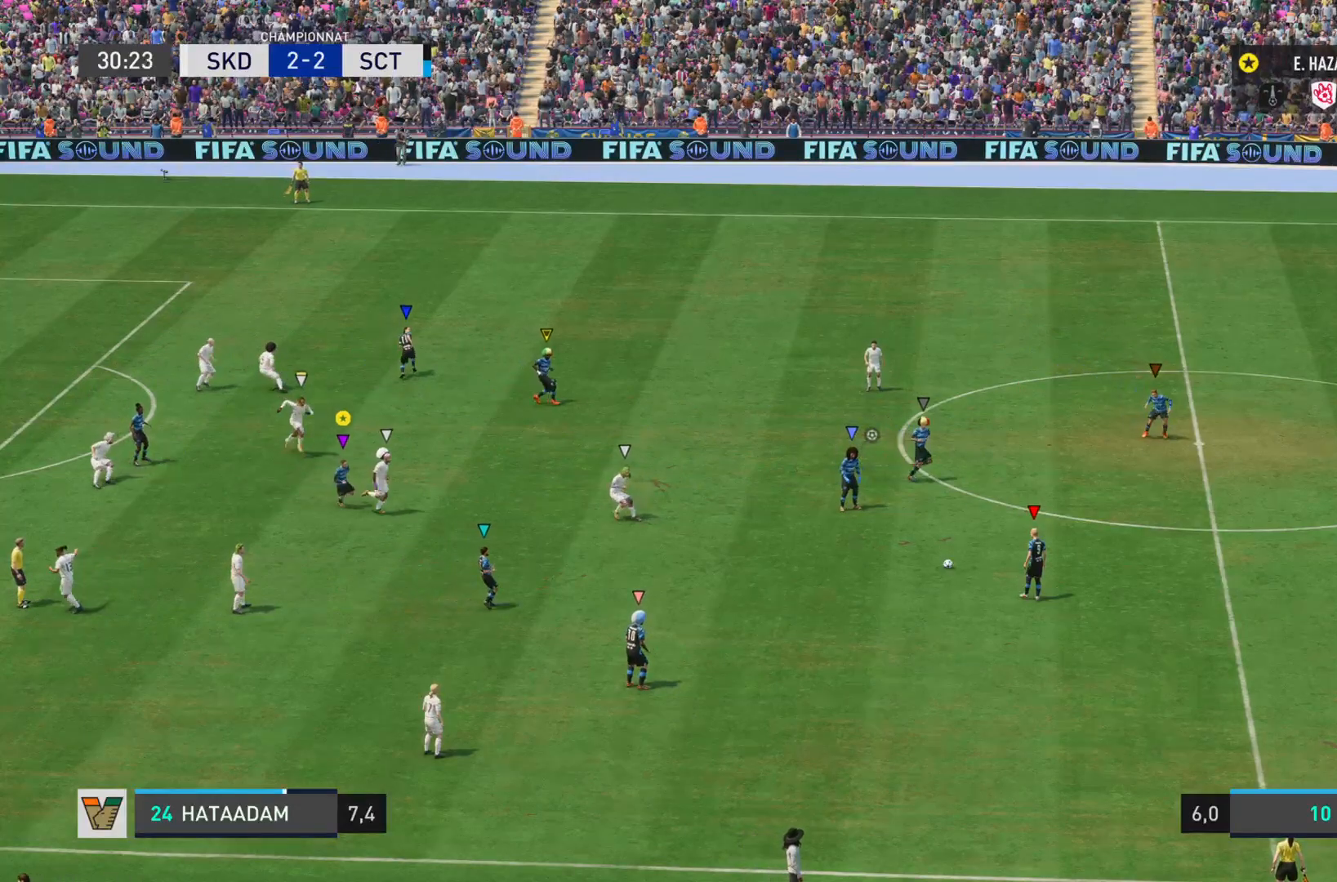
{"buttons": [], "left_stick": "down-right", "right_stick": "center", "events": [[117, "R2", "up"]]}
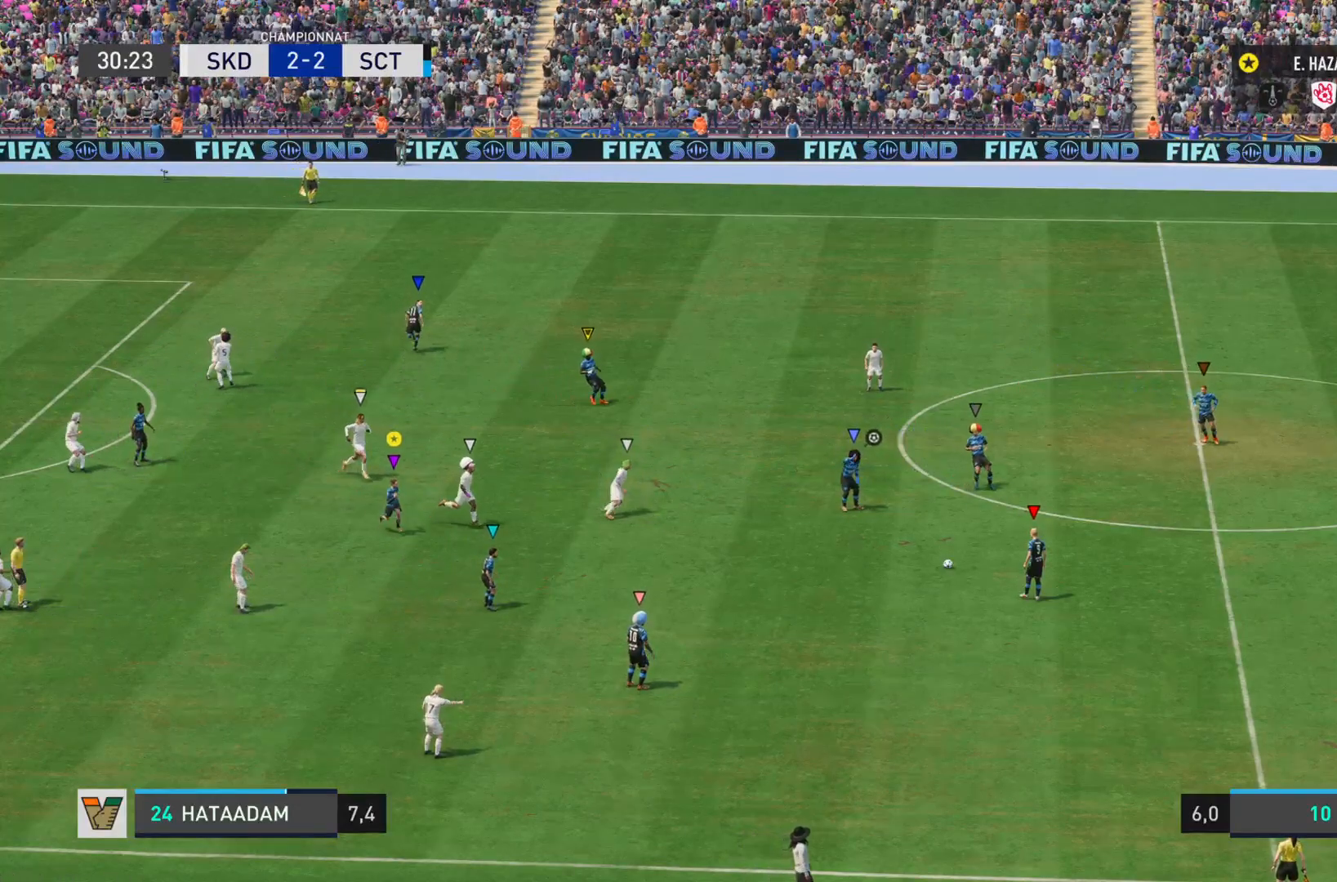
{"buttons": [], "left_stick": "down-right", "right_stick": "center", "events": []}
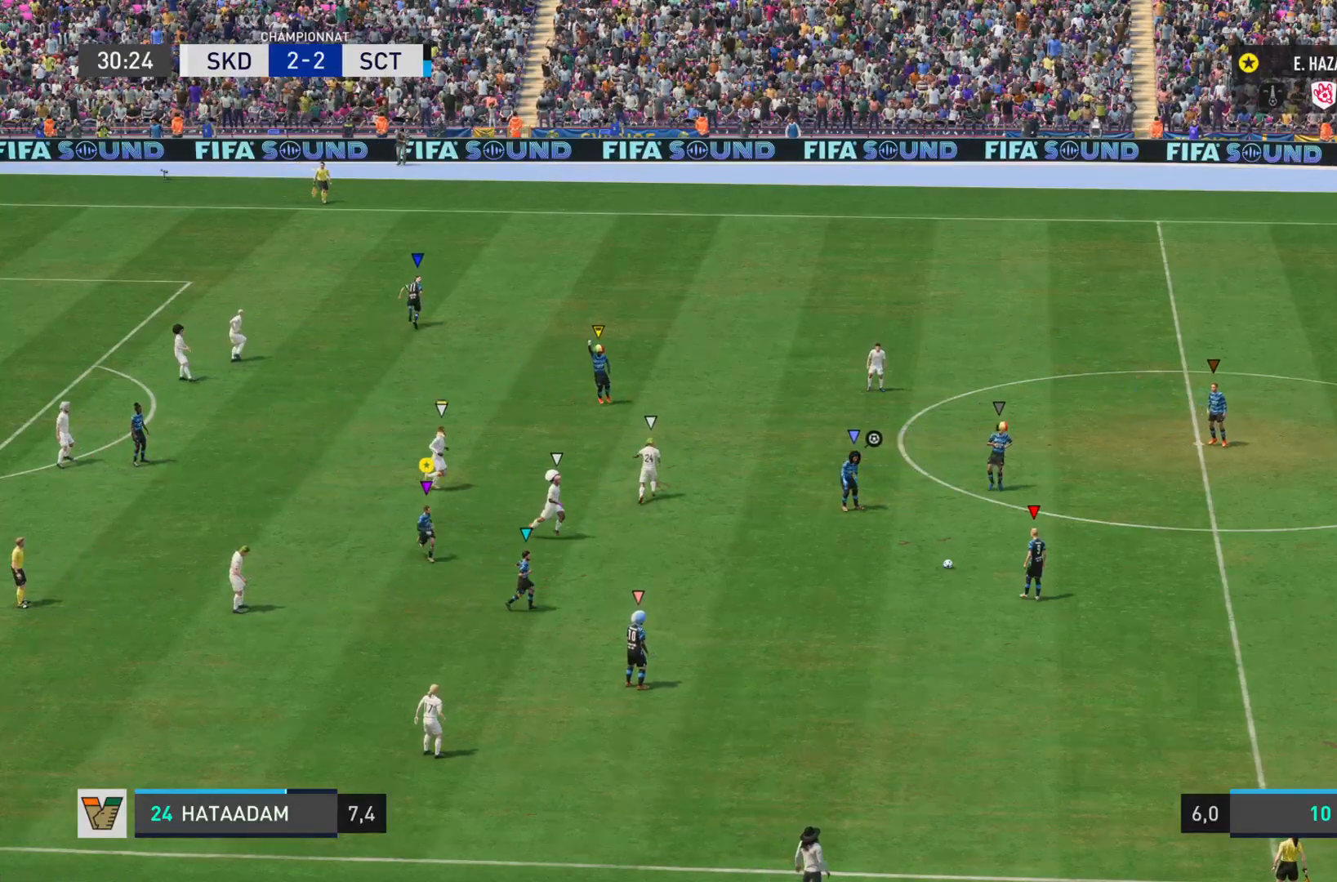
{"buttons": [], "left_stick": "down-right", "right_stick": "center", "events": []}
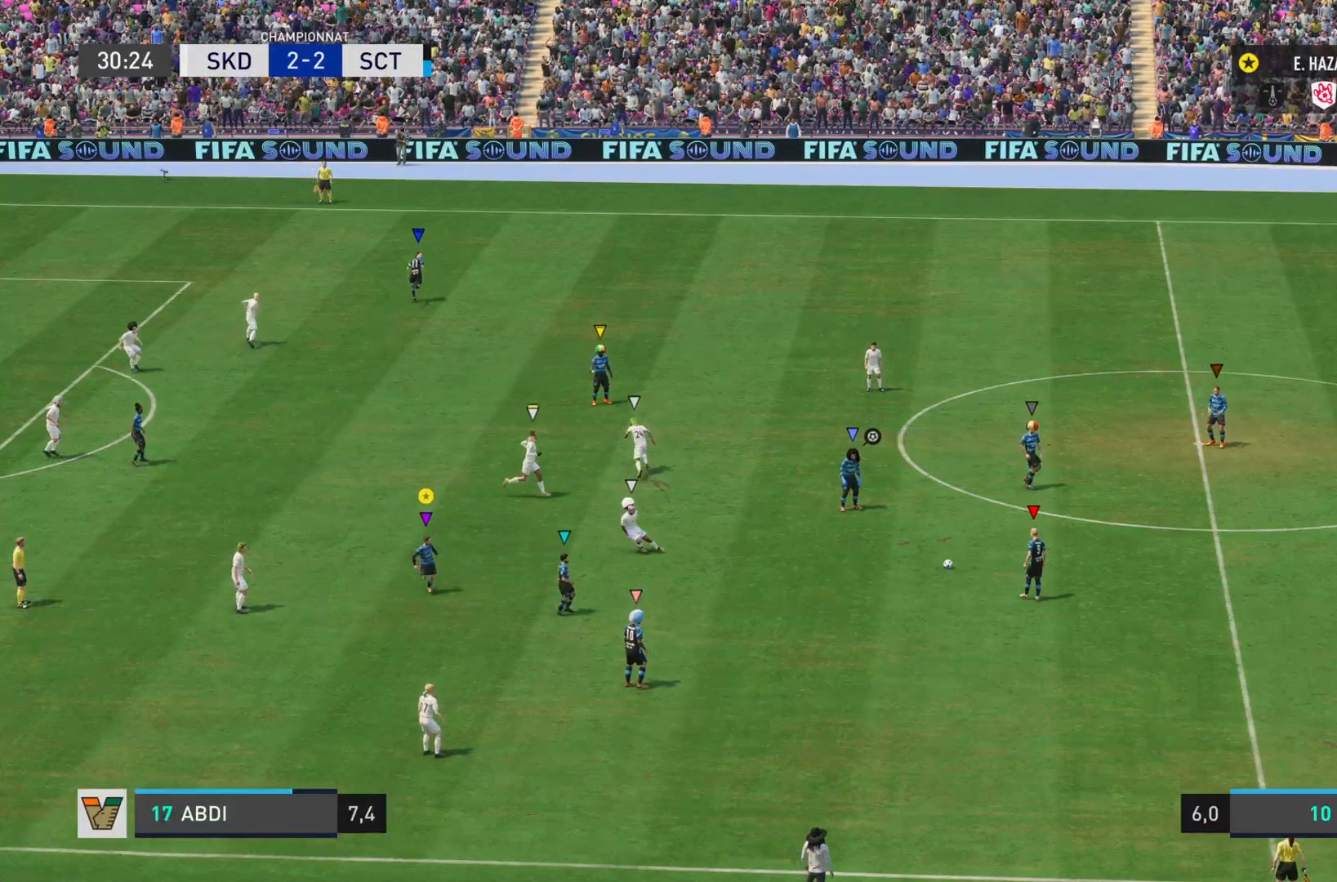
{"buttons": ["R2"], "left_stick": "down-right", "right_stick": "center", "events": [[83, "R2", "down"]]}
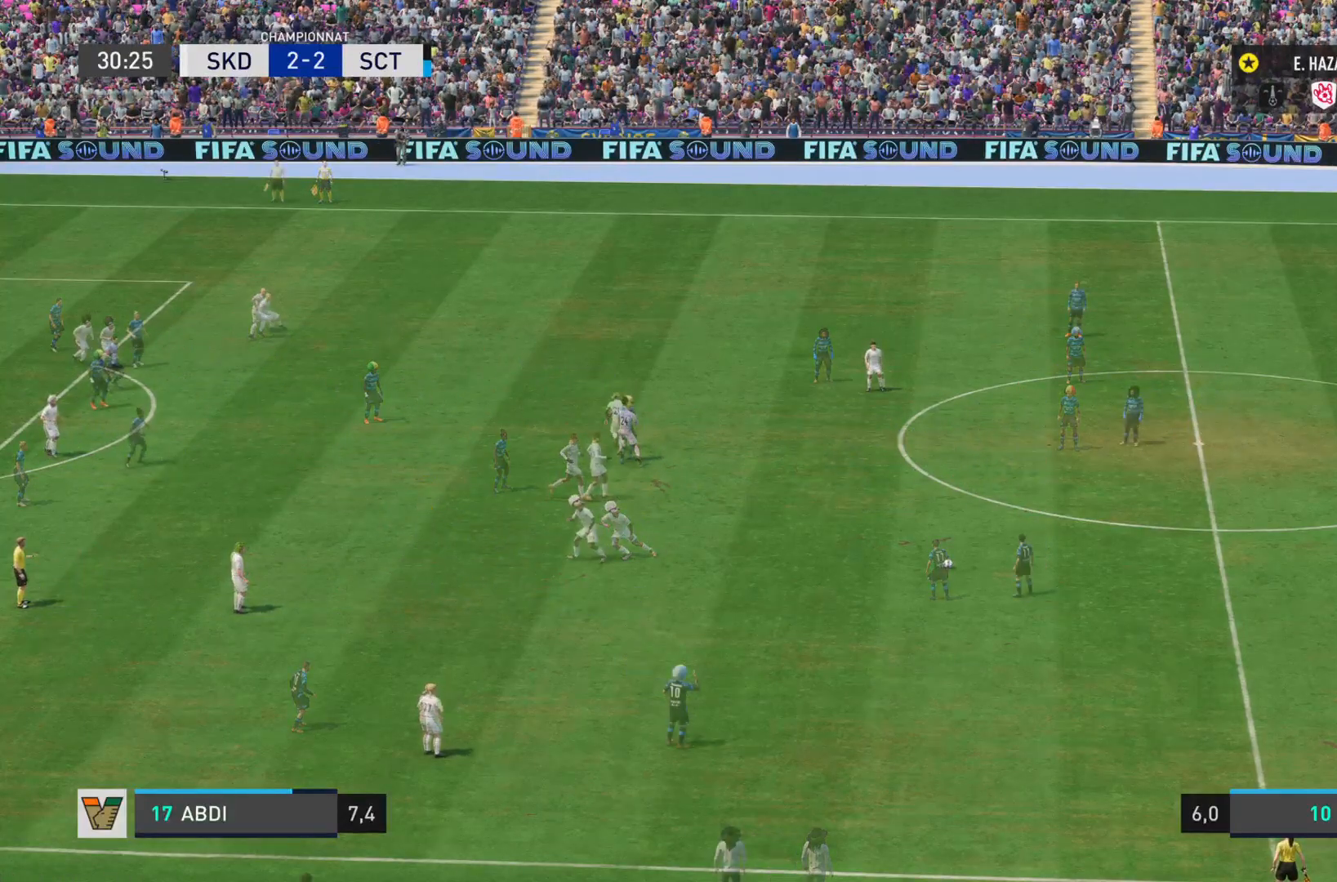
{"buttons": [], "left_stick": "down-right", "right_stick": "center", "events": [[200, "R2", "up"]]}
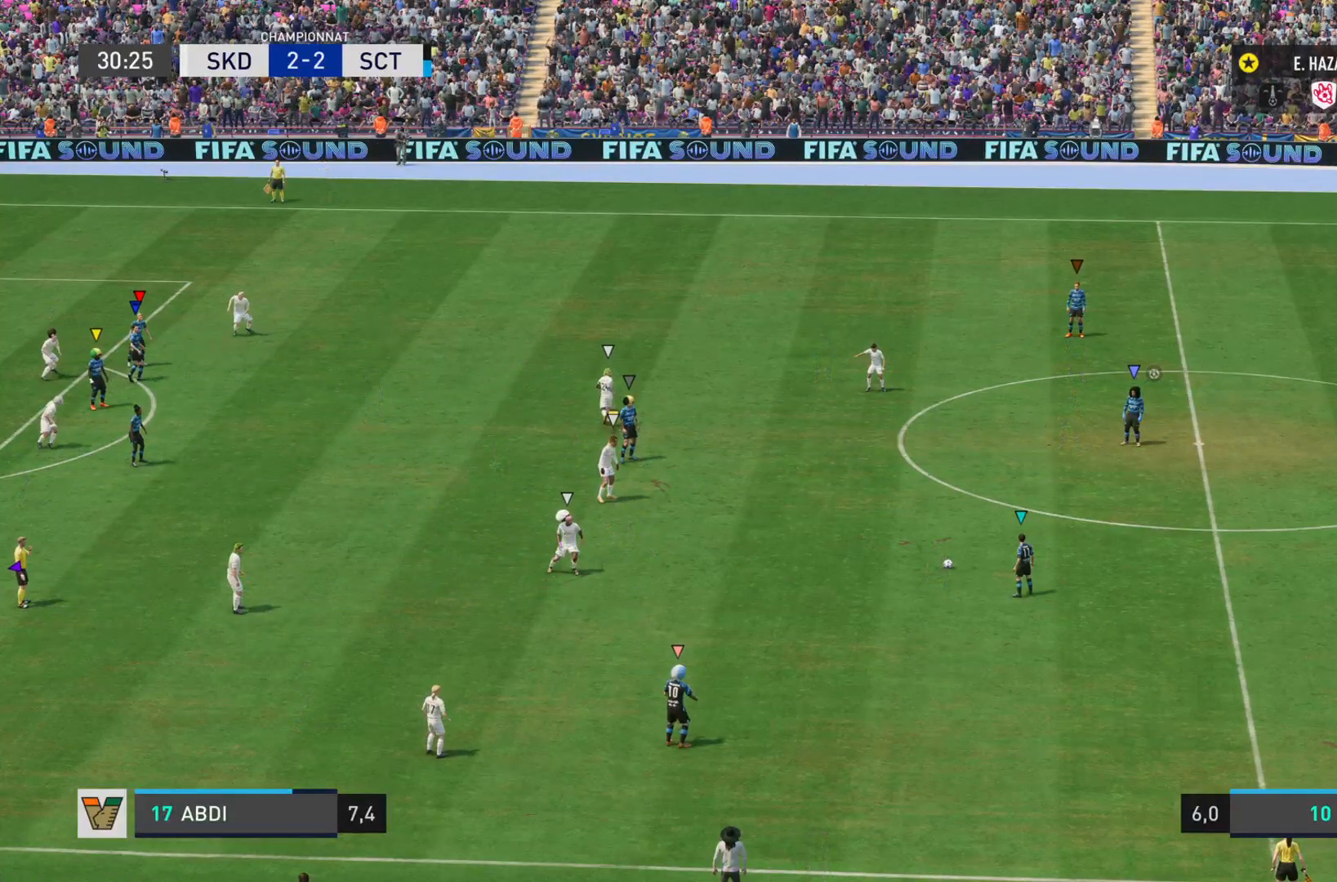
{"buttons": [], "left_stick": "down-right", "right_stick": "center", "events": []}
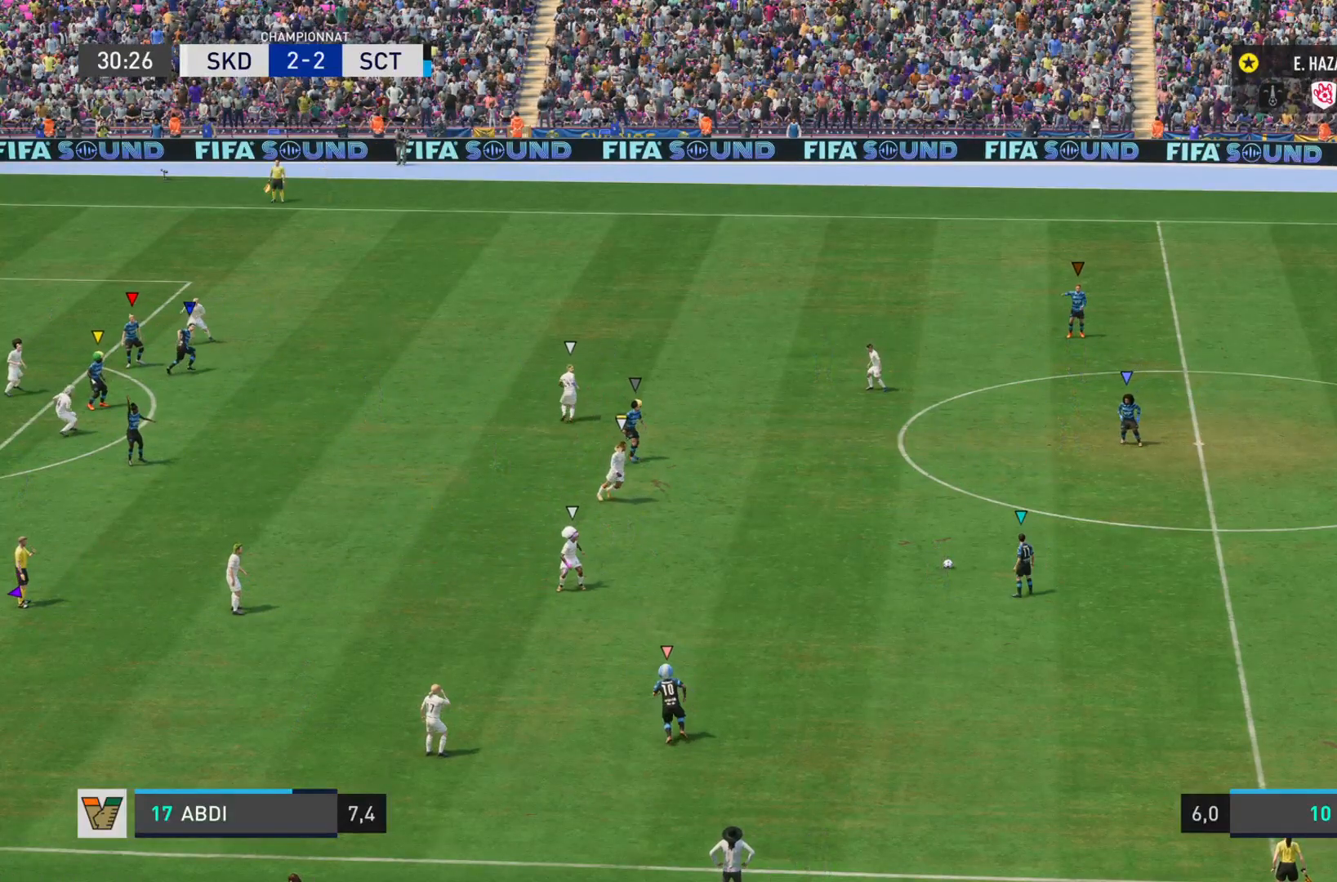
{"buttons": [], "left_stick": "down-right", "right_stick": "center", "events": []}
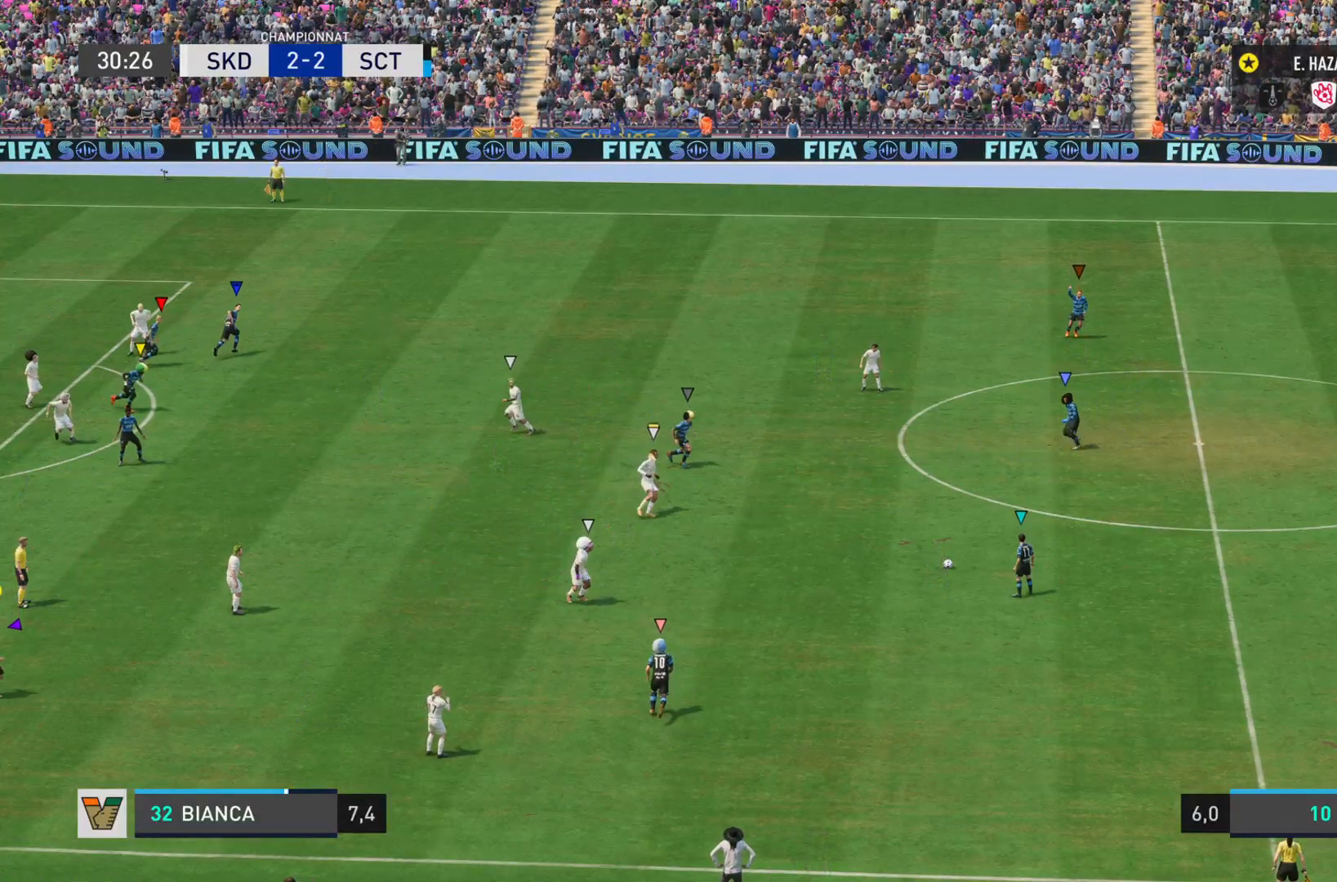
{"buttons": [], "left_stick": "right", "right_stick": "center", "events": [[83, "left_stick", "right"]]}
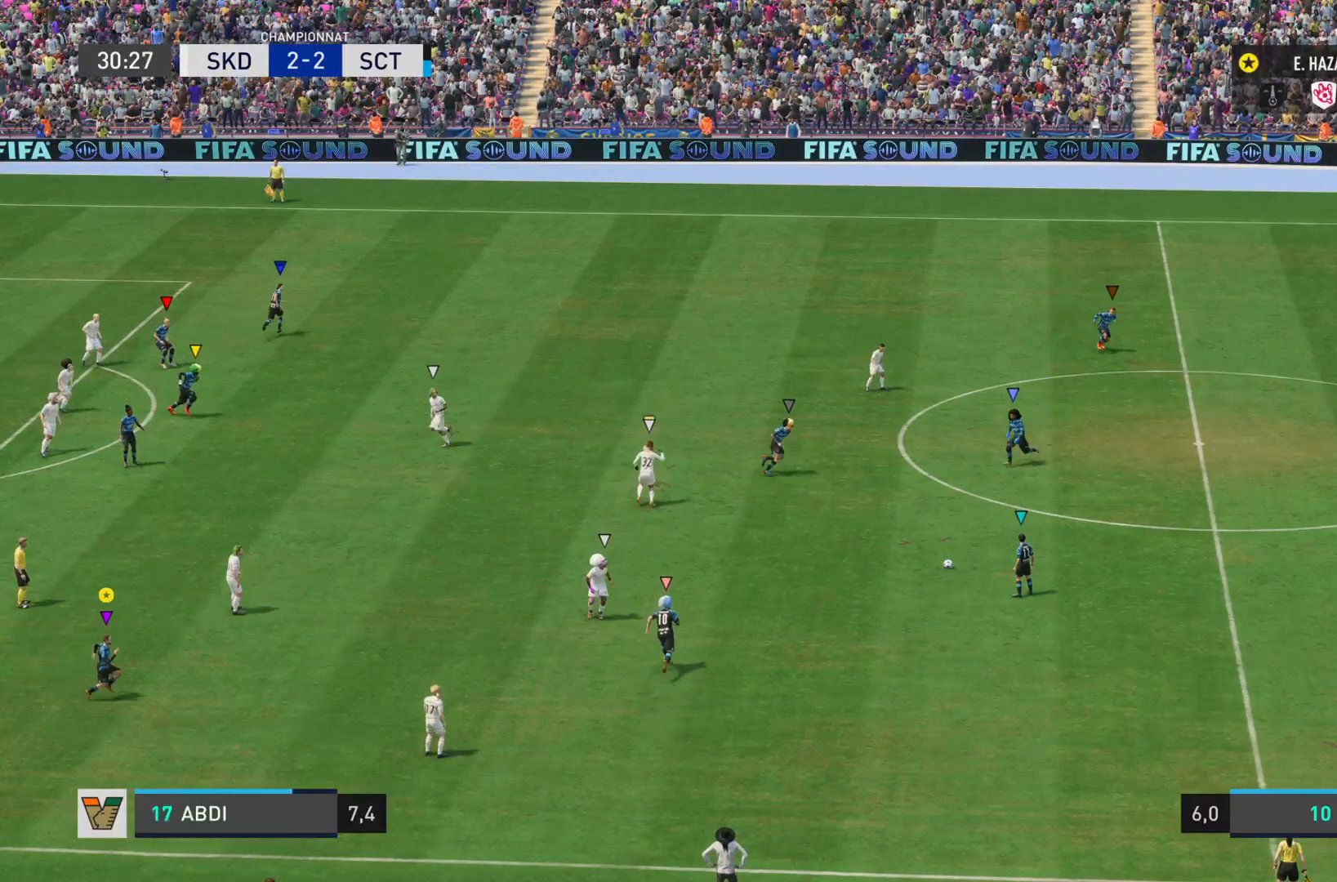
{"buttons": [], "left_stick": "down-right", "right_stick": "center", "events": [[334, "left_stick", "down-right"]]}
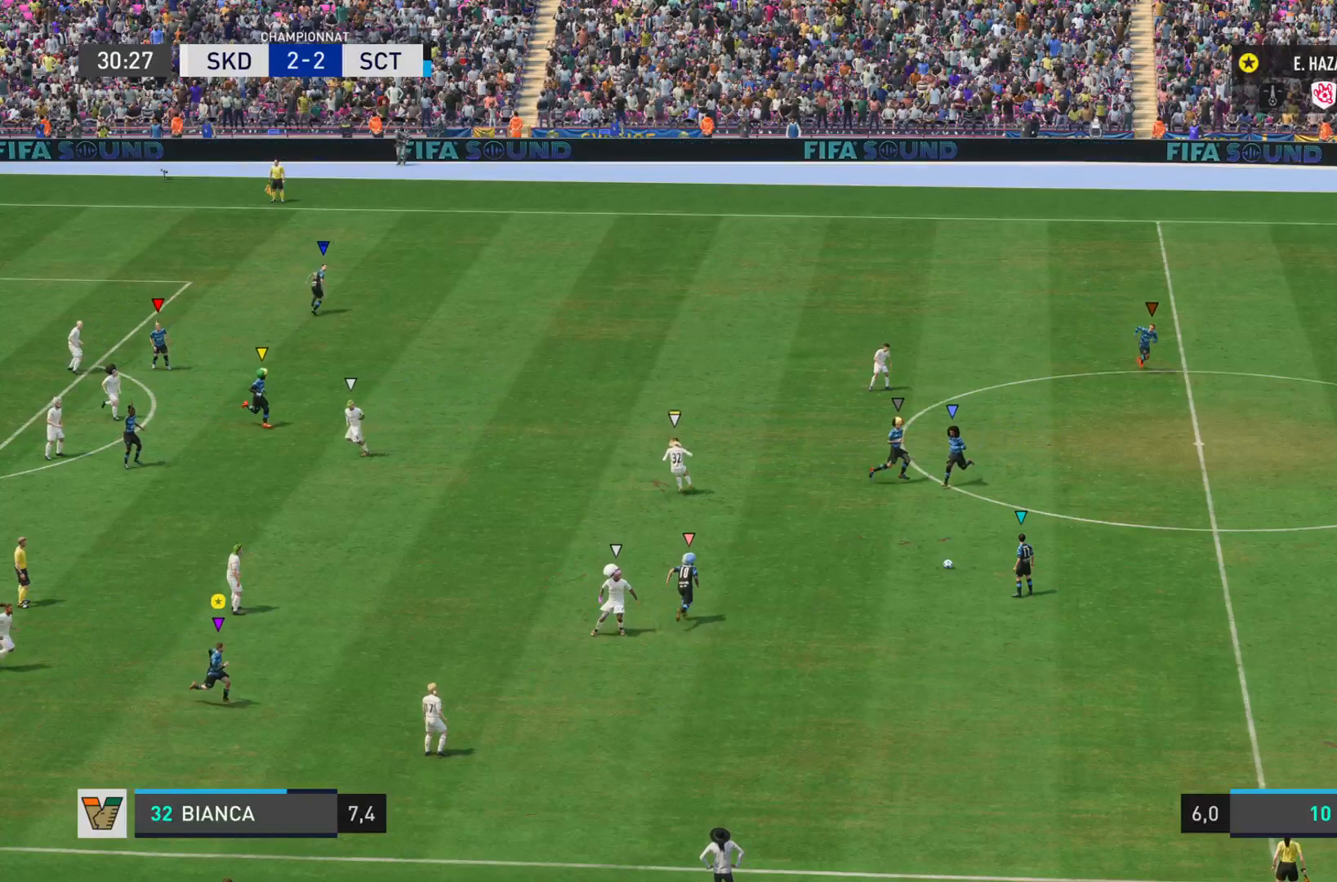
{"buttons": [], "left_stick": "down-right", "right_stick": "center", "events": []}
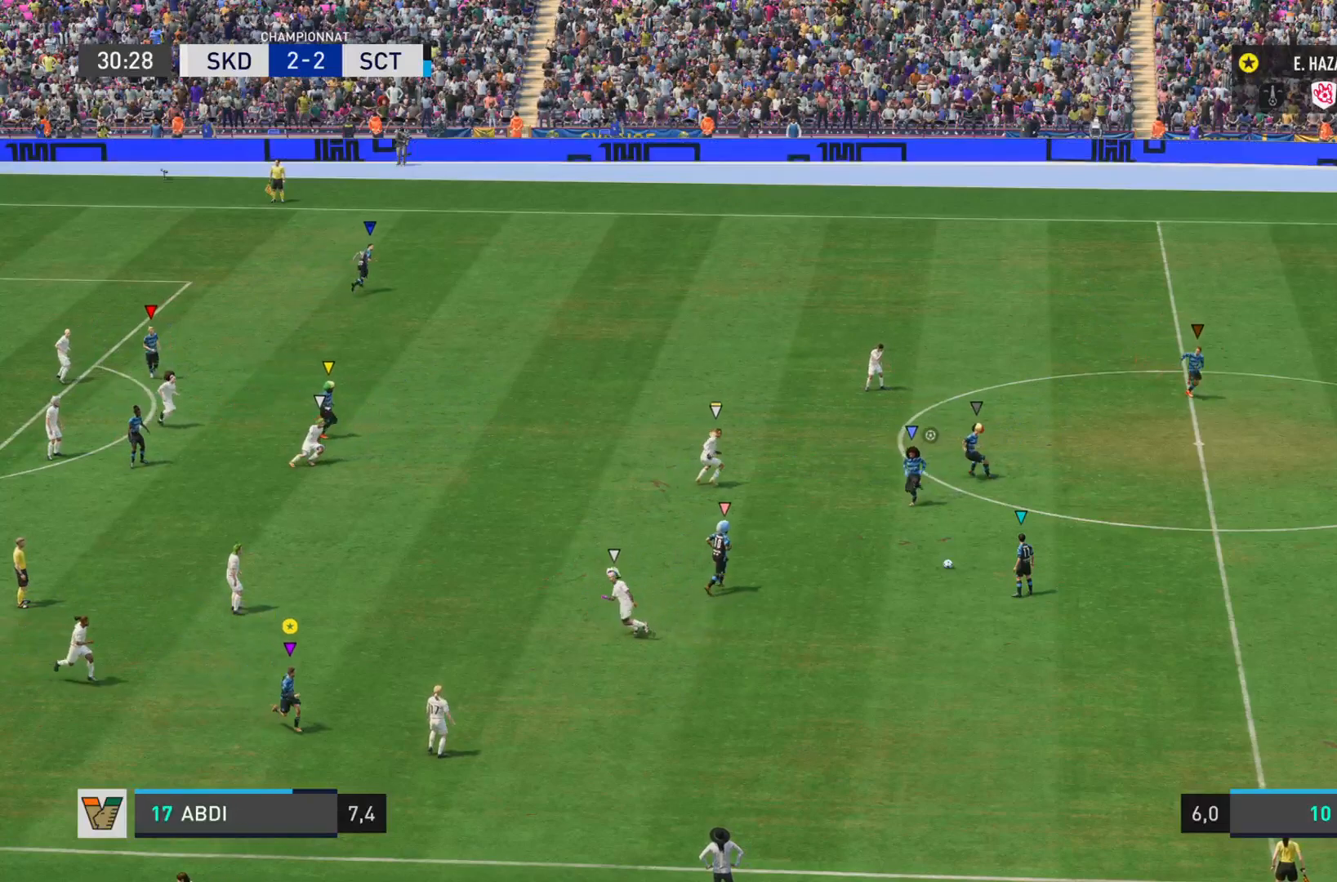
{"buttons": [], "left_stick": "down-right", "right_stick": "center", "events": []}
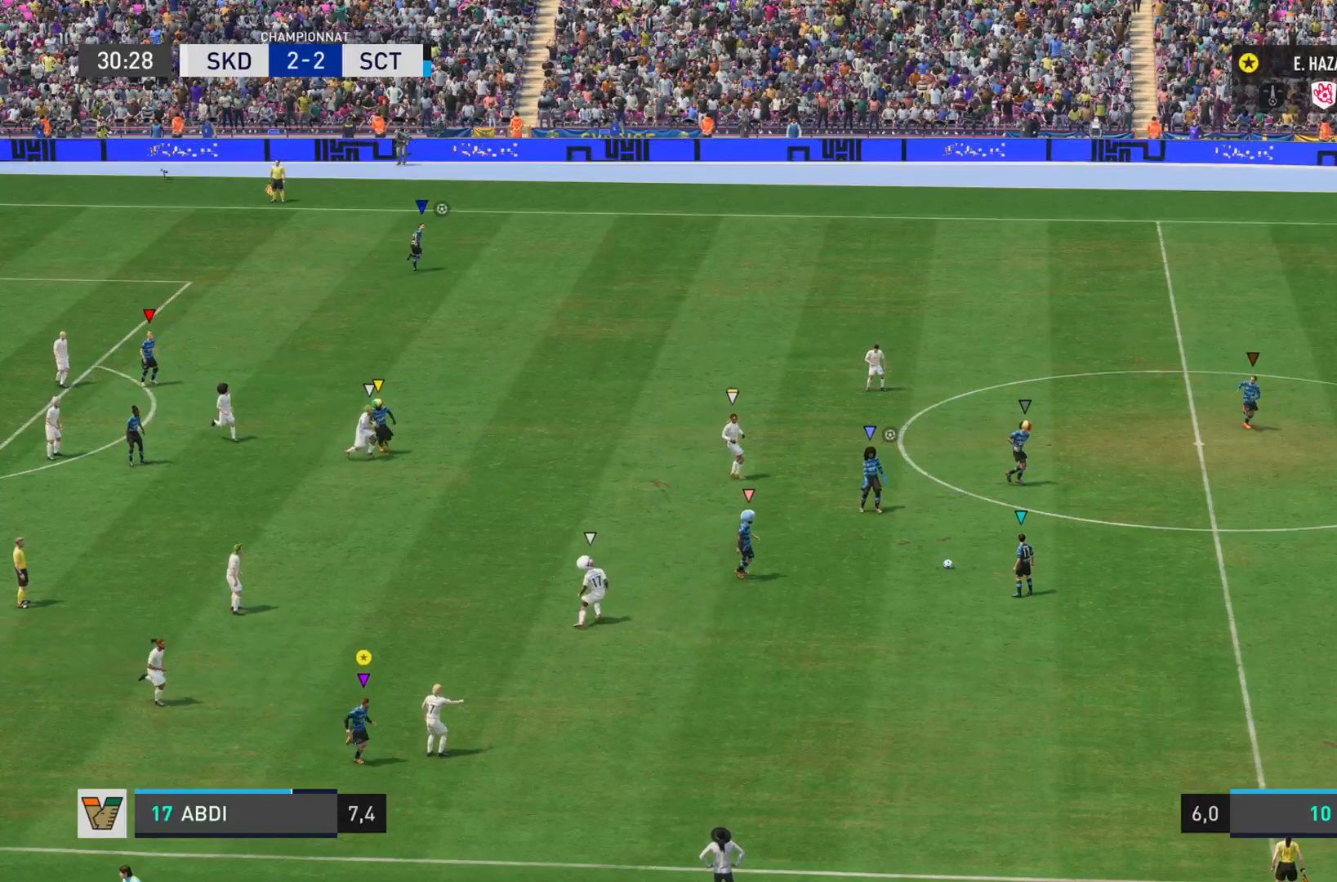
{"buttons": [], "left_stick": "center", "right_stick": "center", "events": [[250, "left_stick", "center"]]}
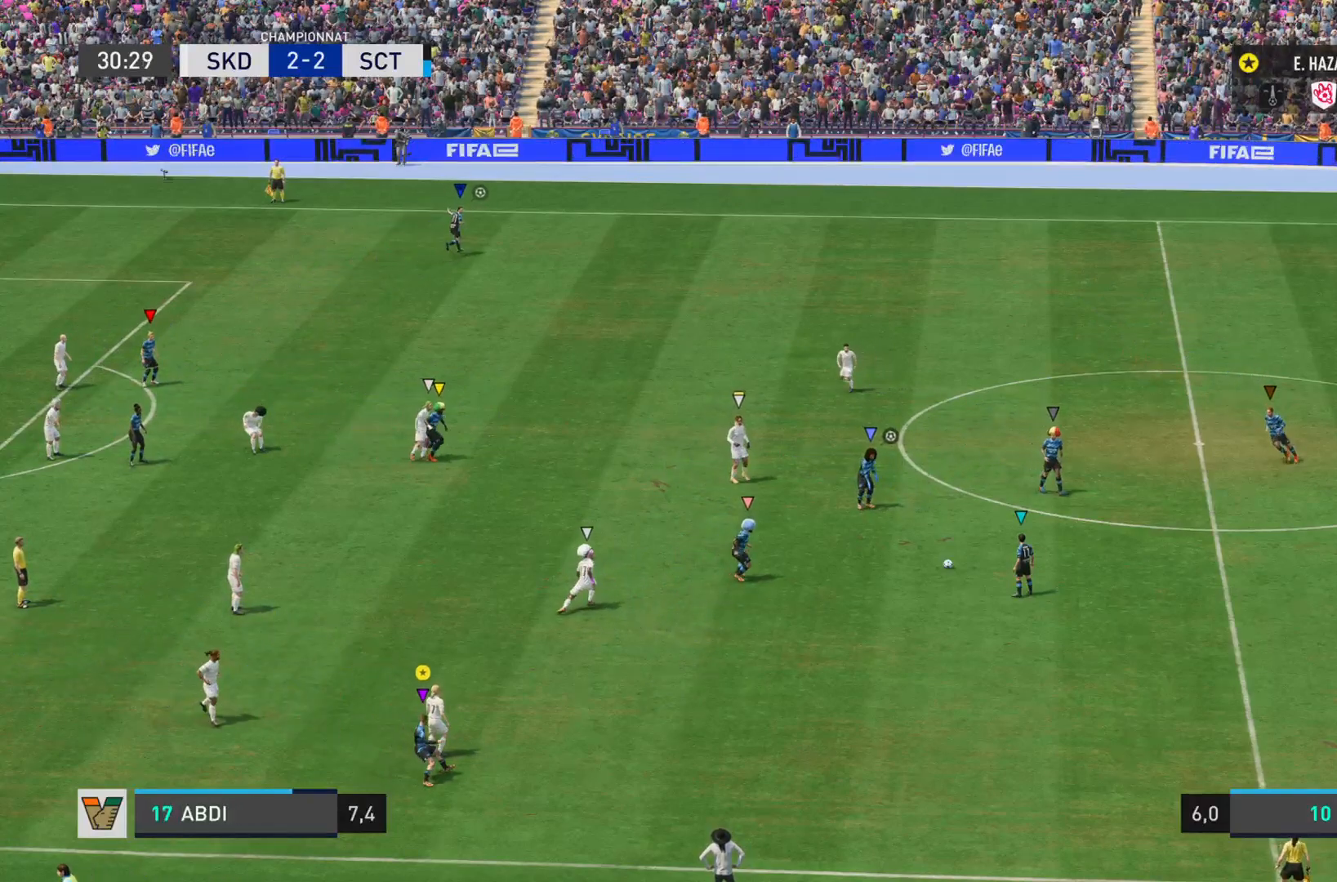
{"buttons": [], "left_stick": "center", "right_stick": "center", "events": []}
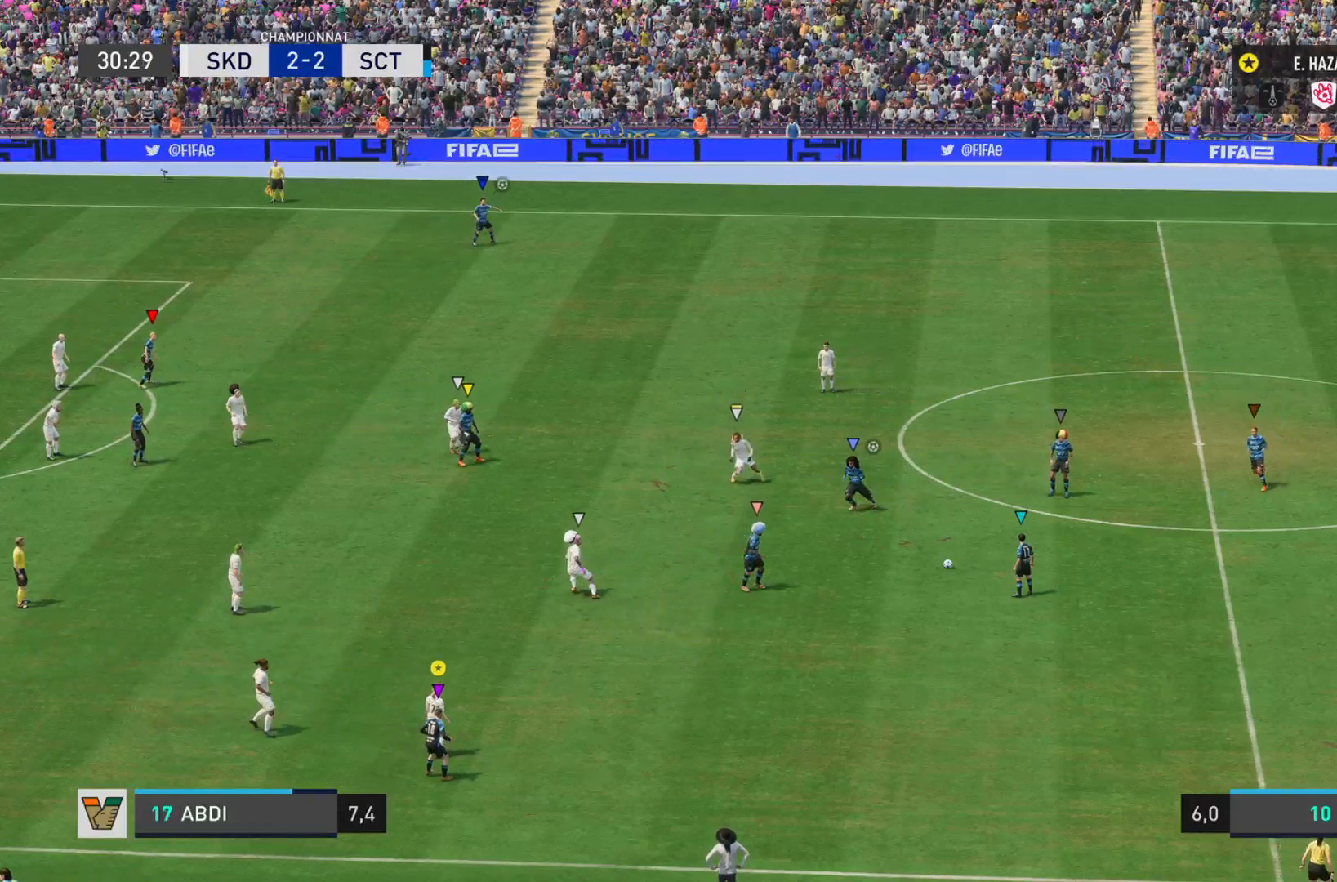
{"buttons": [], "left_stick": "center", "right_stick": "center", "events": []}
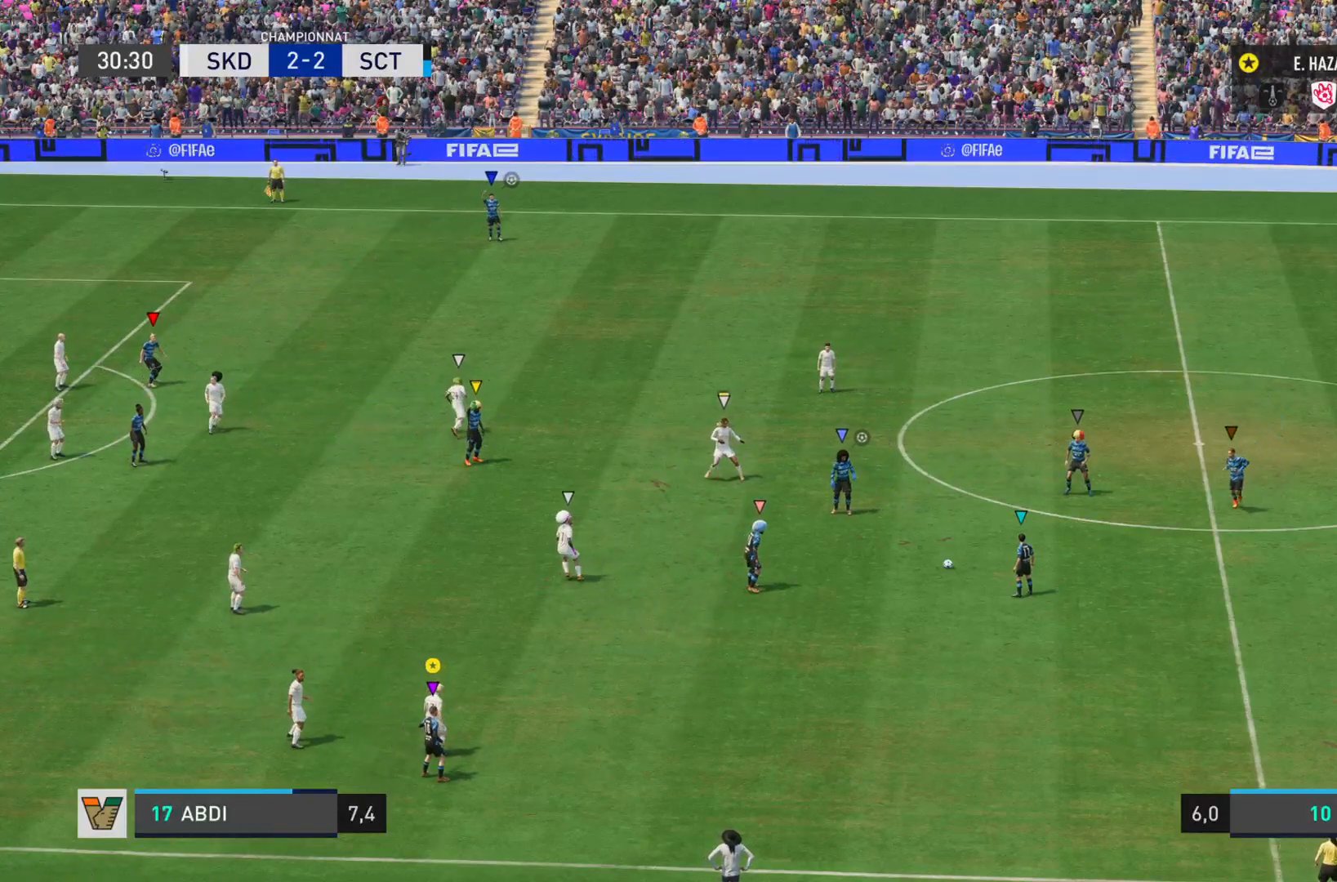
{"buttons": [], "left_stick": "center", "right_stick": "center", "events": []}
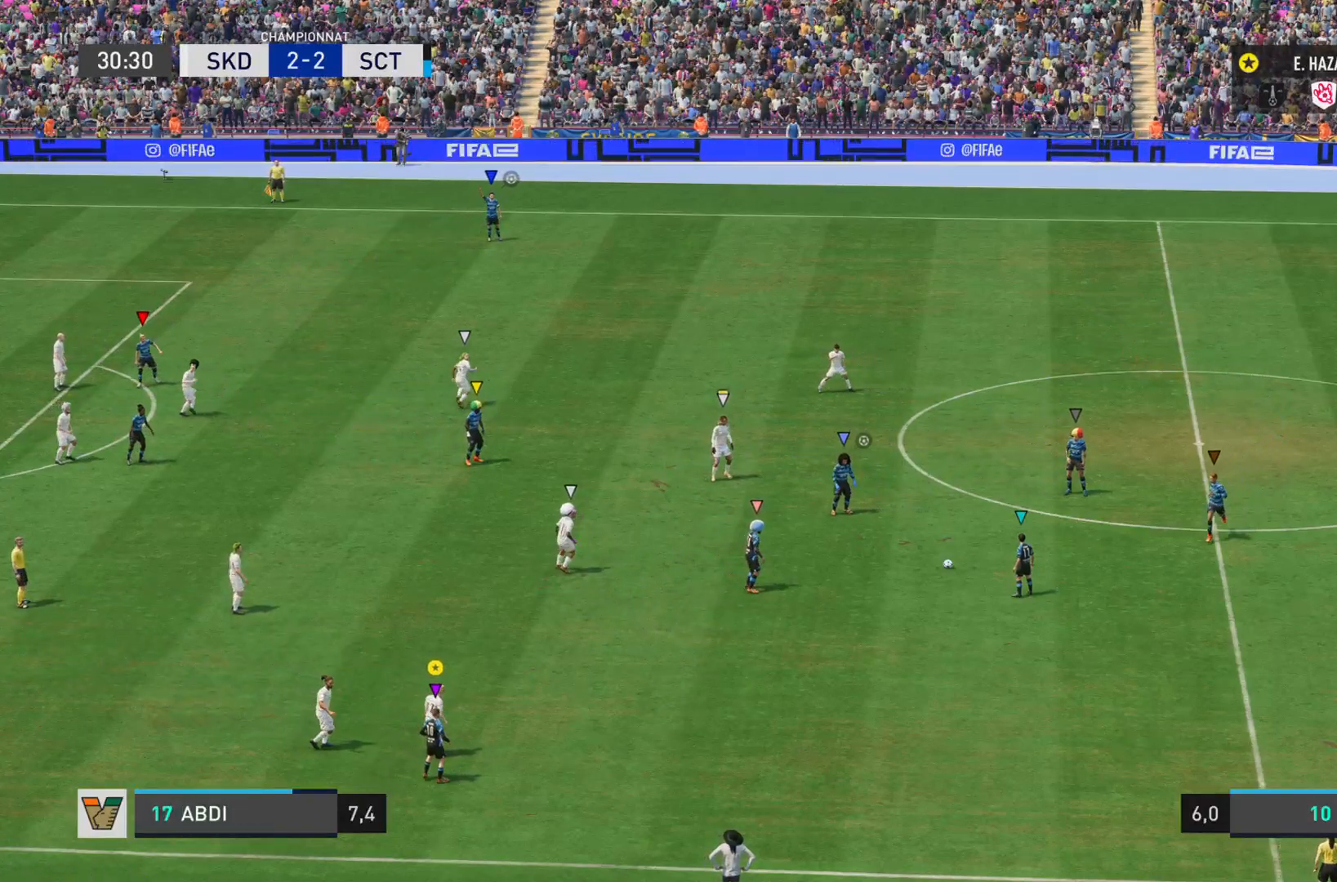
{"buttons": [], "left_stick": "center", "right_stick": "center", "events": []}
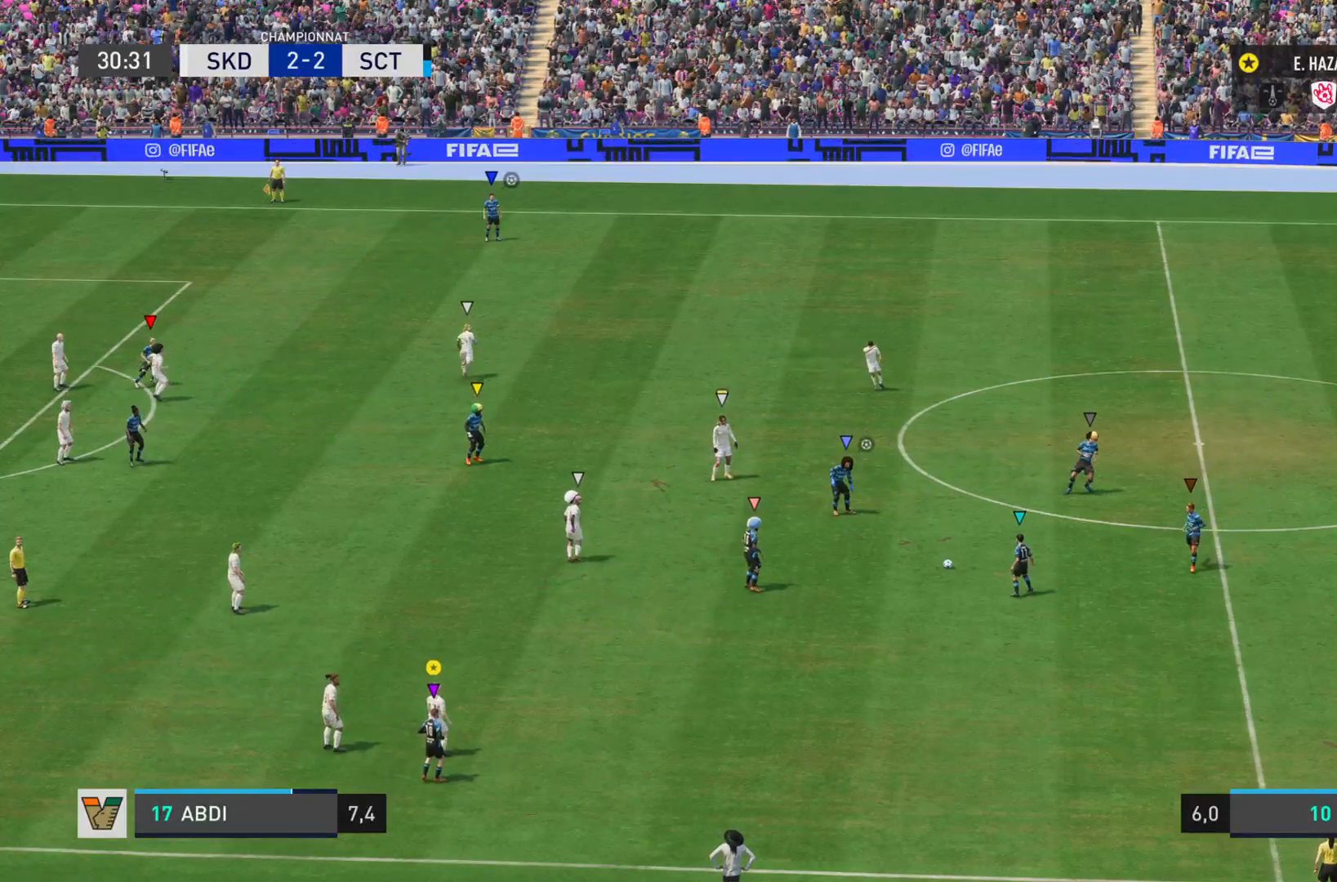
{"buttons": [], "left_stick": "center", "right_stick": "center", "events": []}
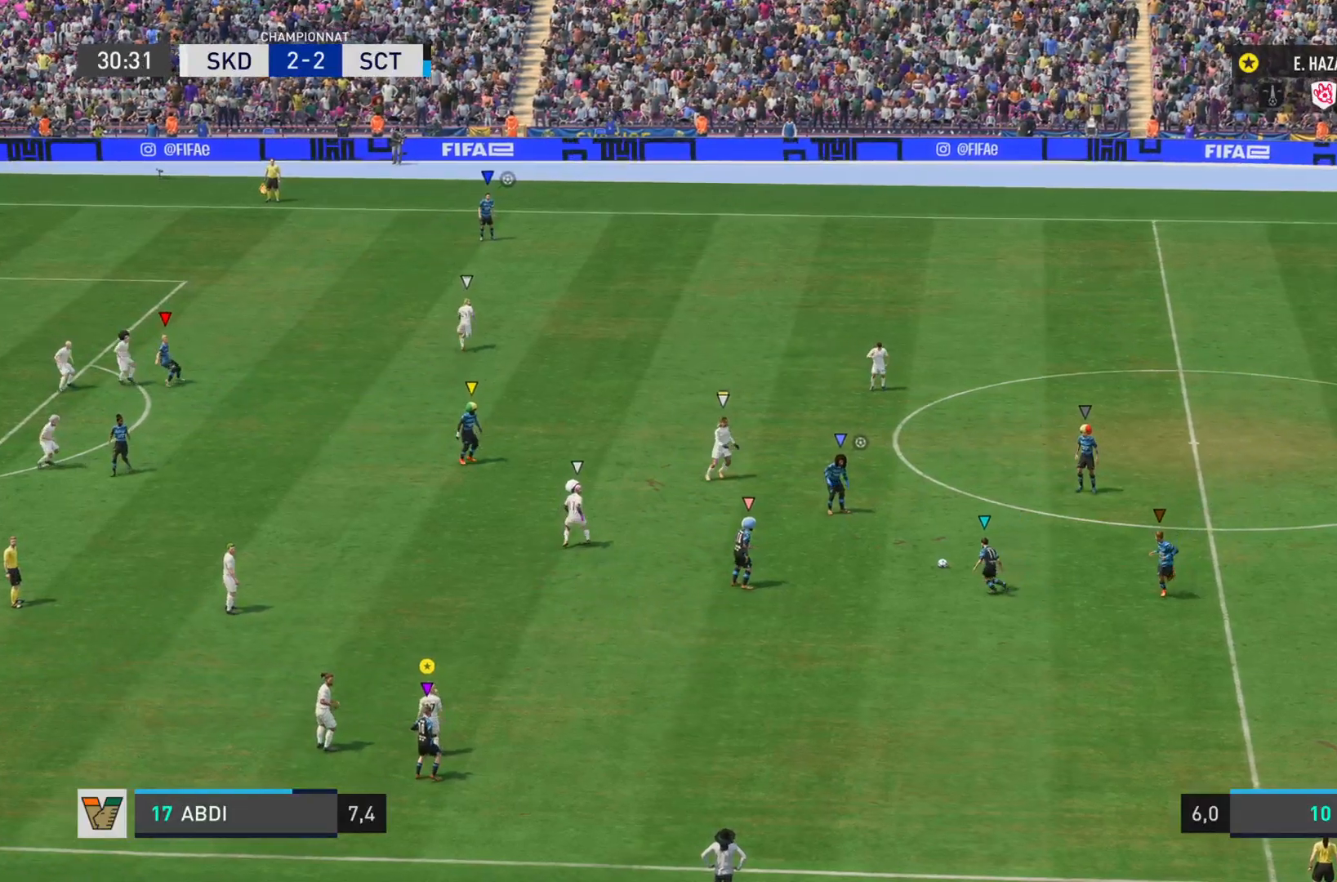
{"buttons": [], "left_stick": "center", "right_stick": "center", "events": []}
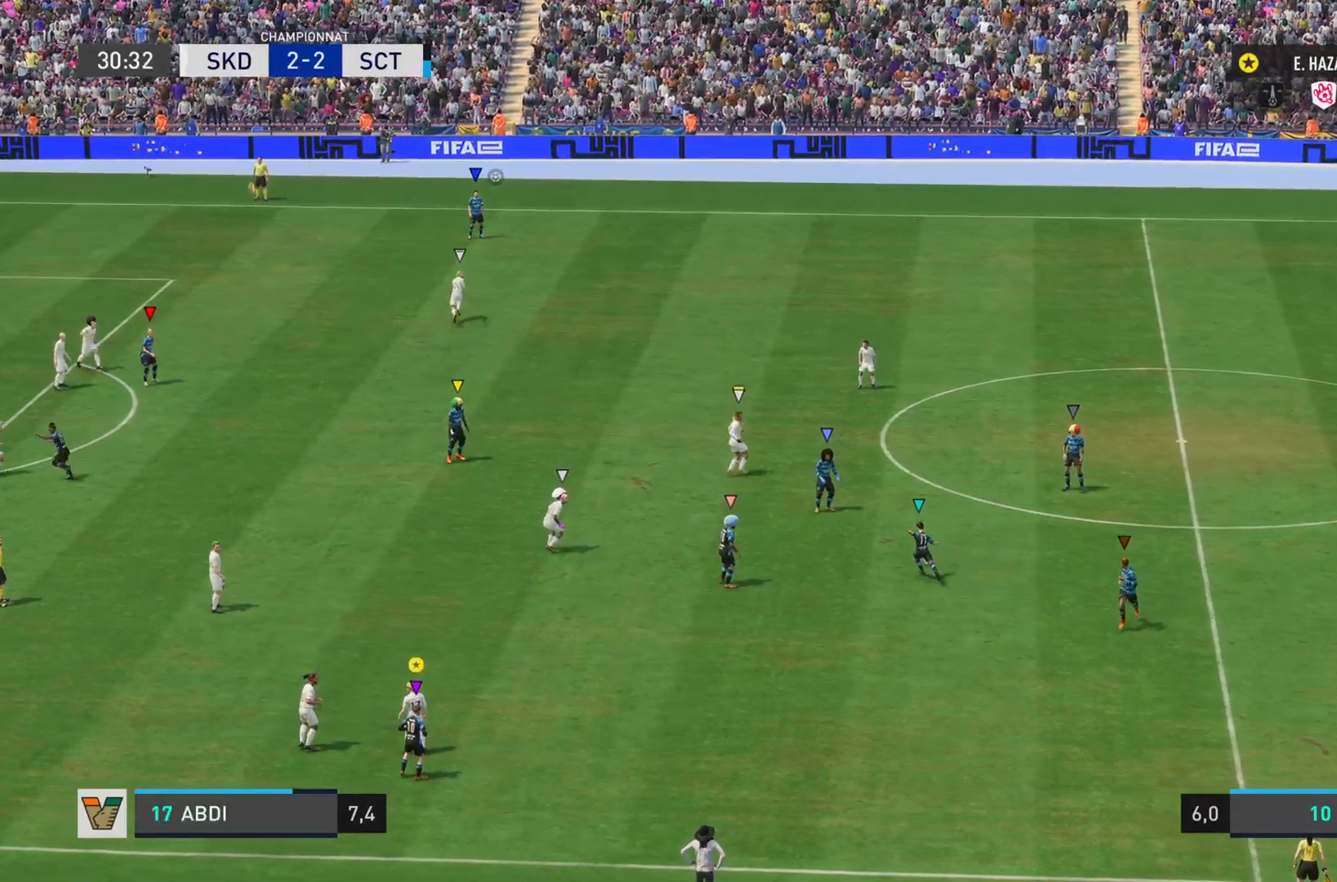
{"buttons": [], "left_stick": "center", "right_stick": "center", "events": []}
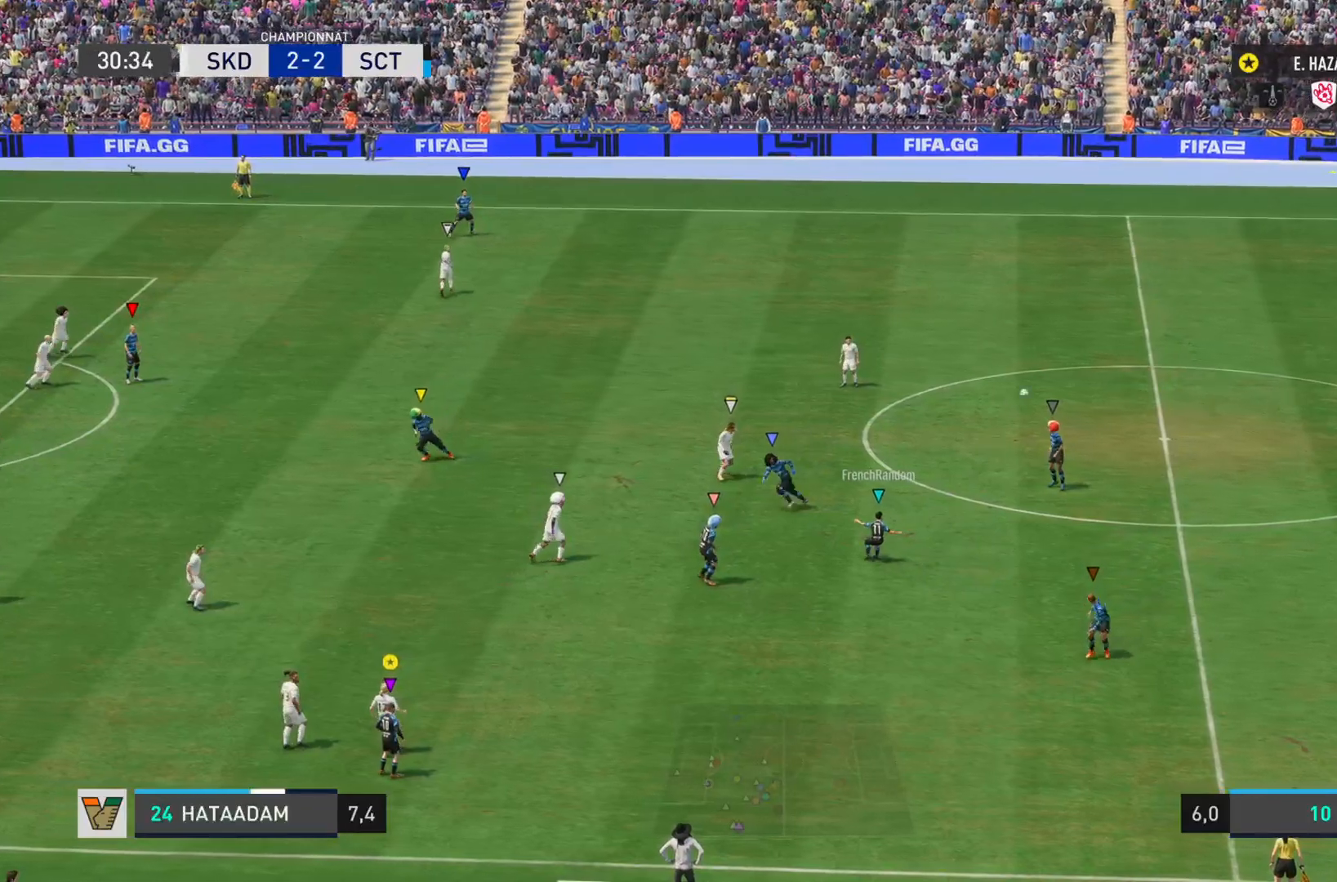
{"buttons": [], "left_stick": "center", "right_stick": "center", "events": []}
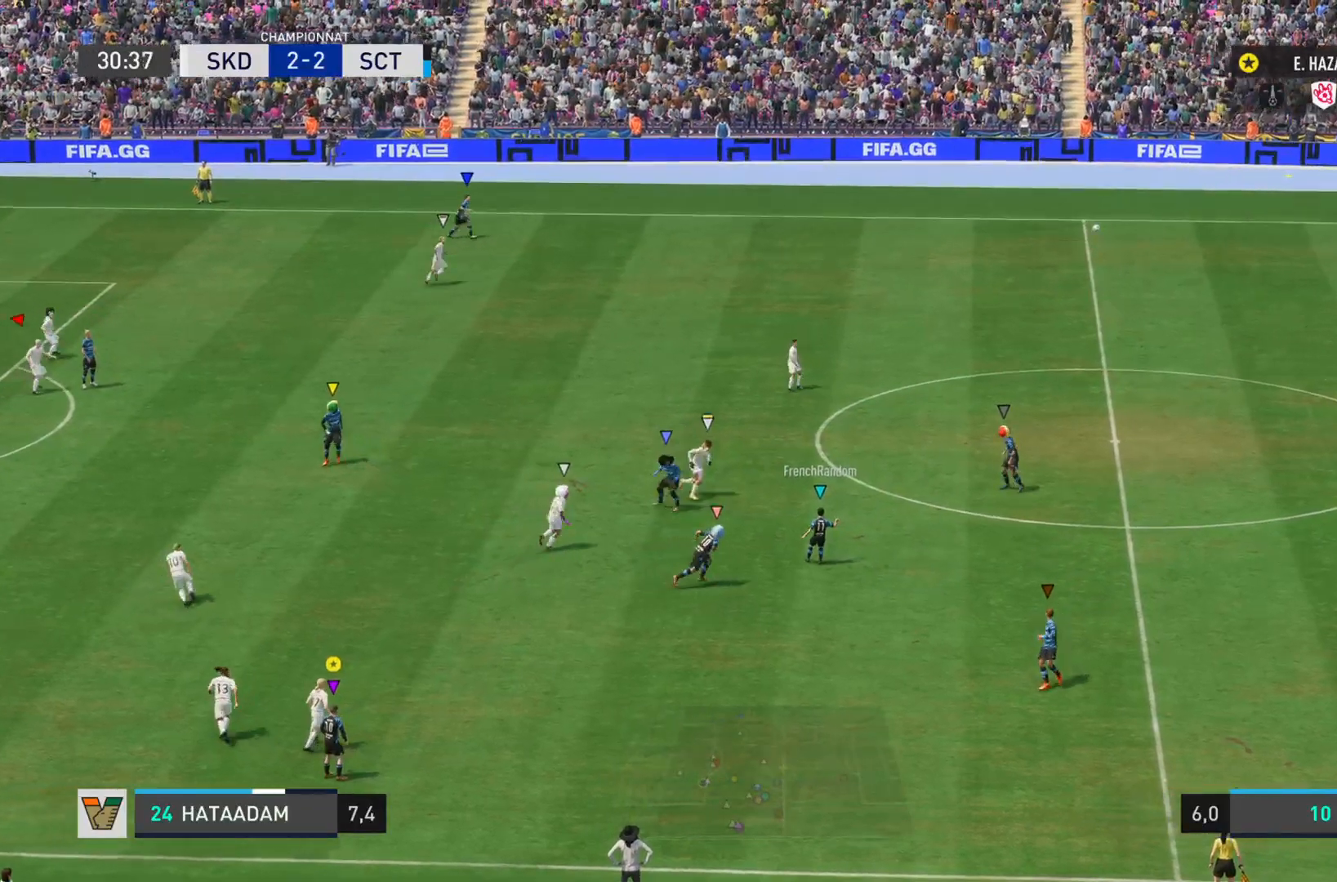
{"buttons": [], "left_stick": "right", "right_stick": "center", "events": [[334, "left_stick", "right"]]}
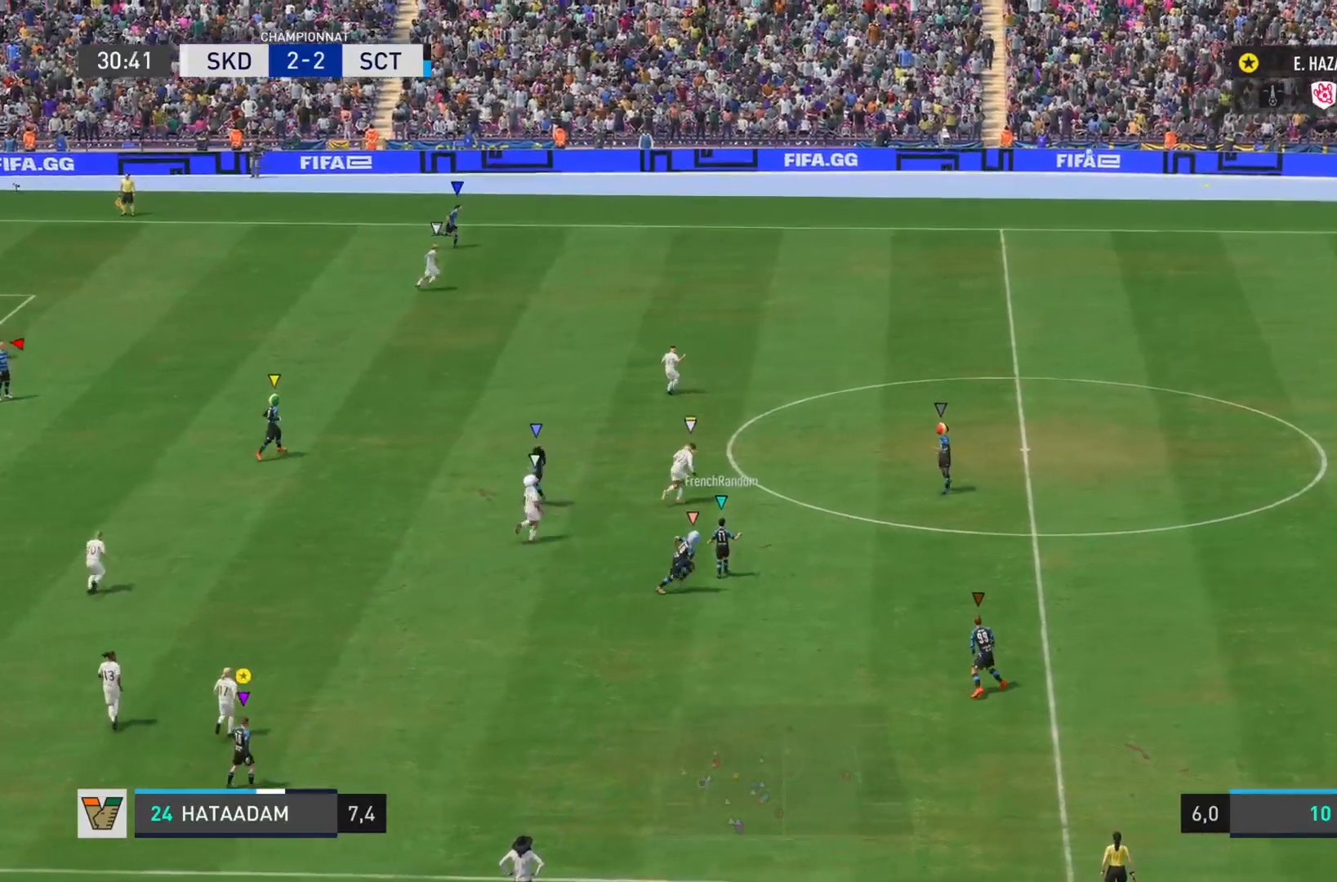
{"buttons": ["L1"], "left_stick": "right", "right_stick": "center", "events": [[300, "L1", "down"]]}